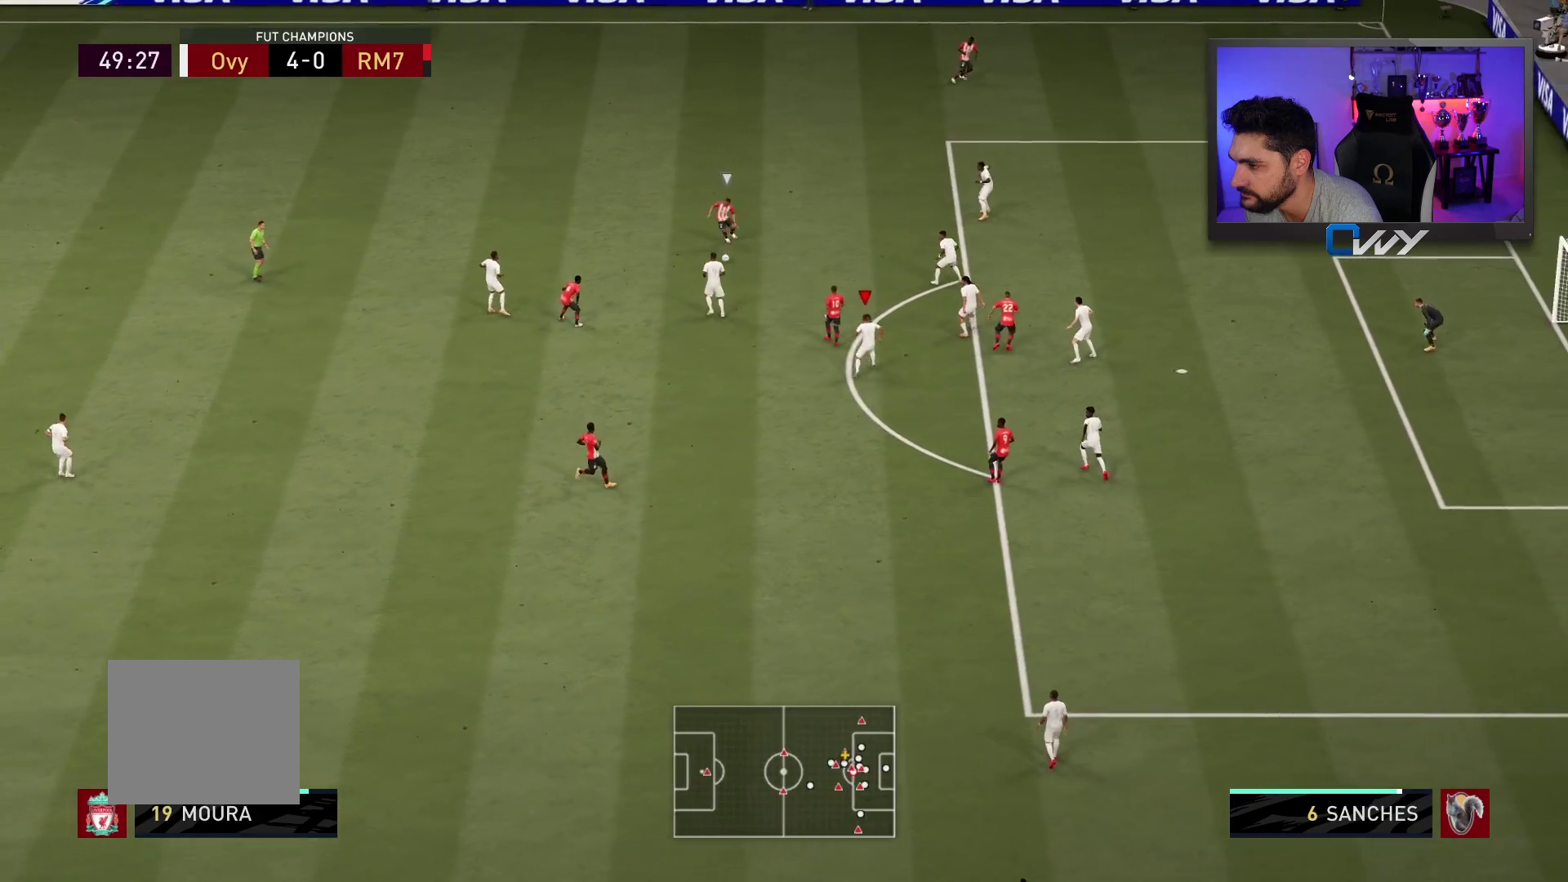
Gameplay with a controller (PlayStation layout); each line is a JSON object with the inputs held at the frame after it. "events" lists button and stick changes between this image and that frame as [ms after this image, input, new state], when the widget could be followed in between. Not read: L1 R1.
{"buttons": ["L2", "R2", "L3"], "left_stick": "left", "right_stick": "center", "events": [[33, "left_stick", "up-left"], [100, "L3", "down"], [300, "left_stick", "left"], [450, "R2", "down"]]}
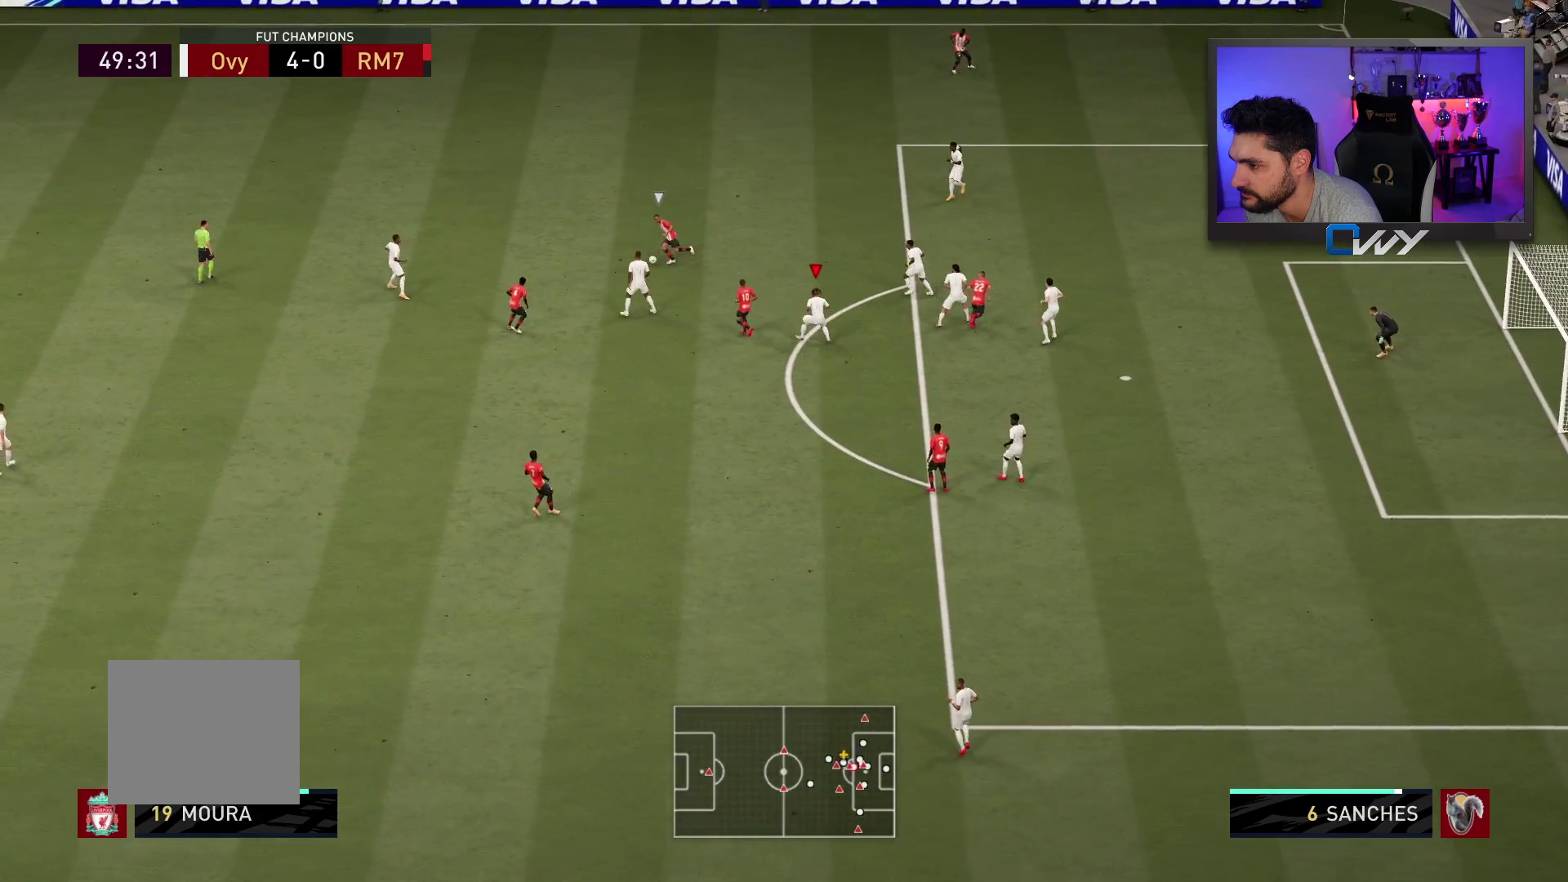
{"buttons": ["R2", "L3"], "left_stick": "down-left", "right_stick": "center", "events": [[150, "left_stick", "down-left"], [283, "L2", "up"]]}
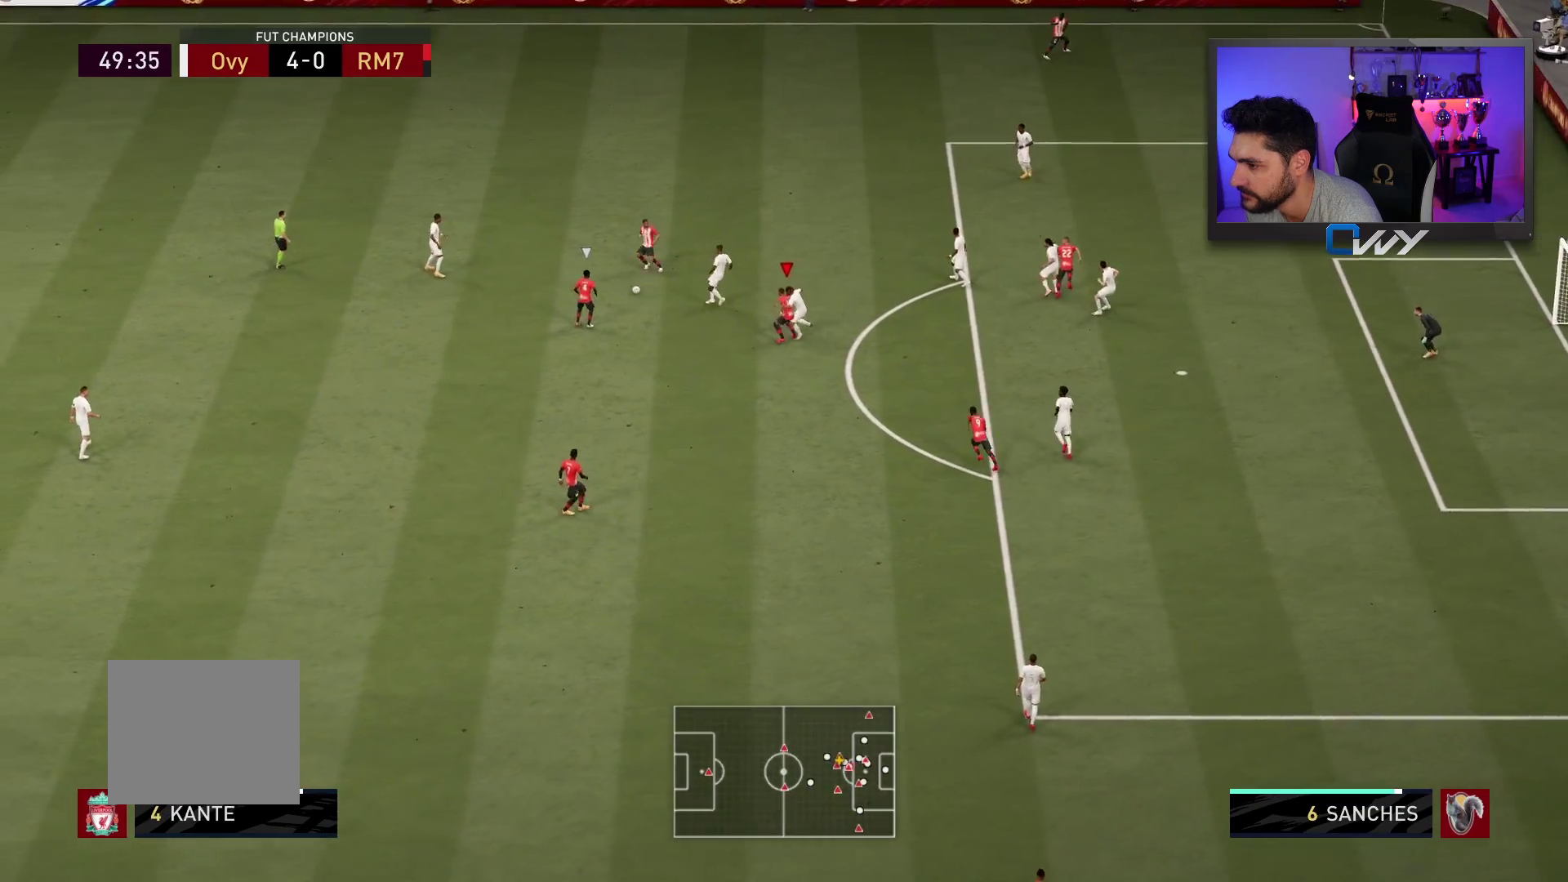
{"buttons": ["L2", "L3"], "left_stick": "down-left", "right_stick": "center", "events": [[67, "L2", "down"], [333, "R2", "up"]]}
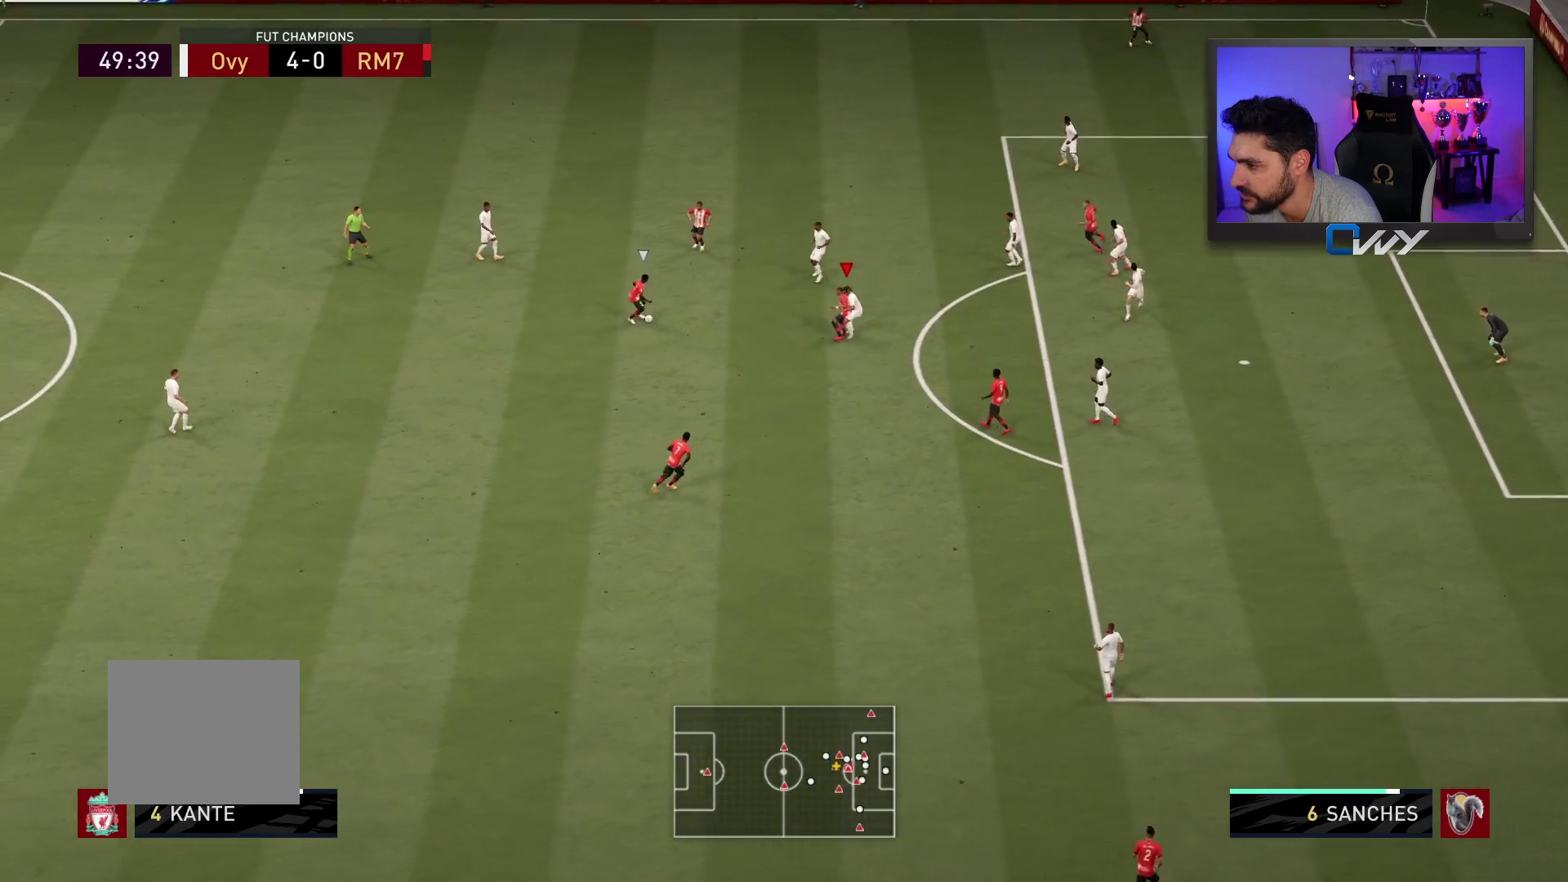
{"buttons": ["R2", "L3"], "left_stick": "down-right", "right_stick": "center", "events": [[133, "L2", "up"], [133, "R2", "down"], [133, "left_stick", "down-right"]]}
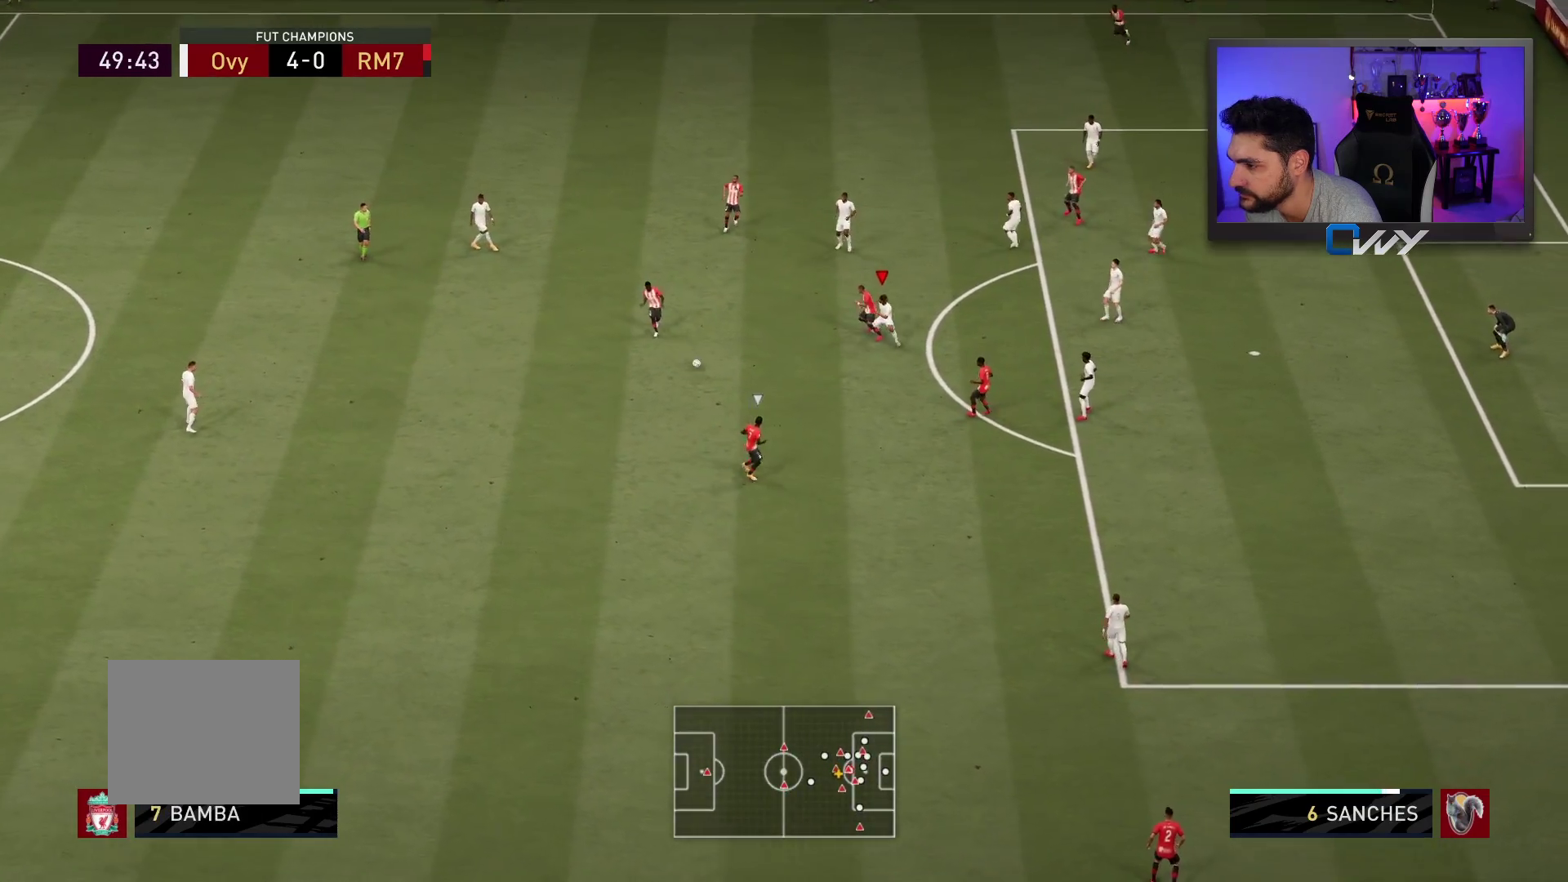
{"buttons": ["R2", "L3"], "left_stick": "down-right", "right_stick": "center", "events": []}
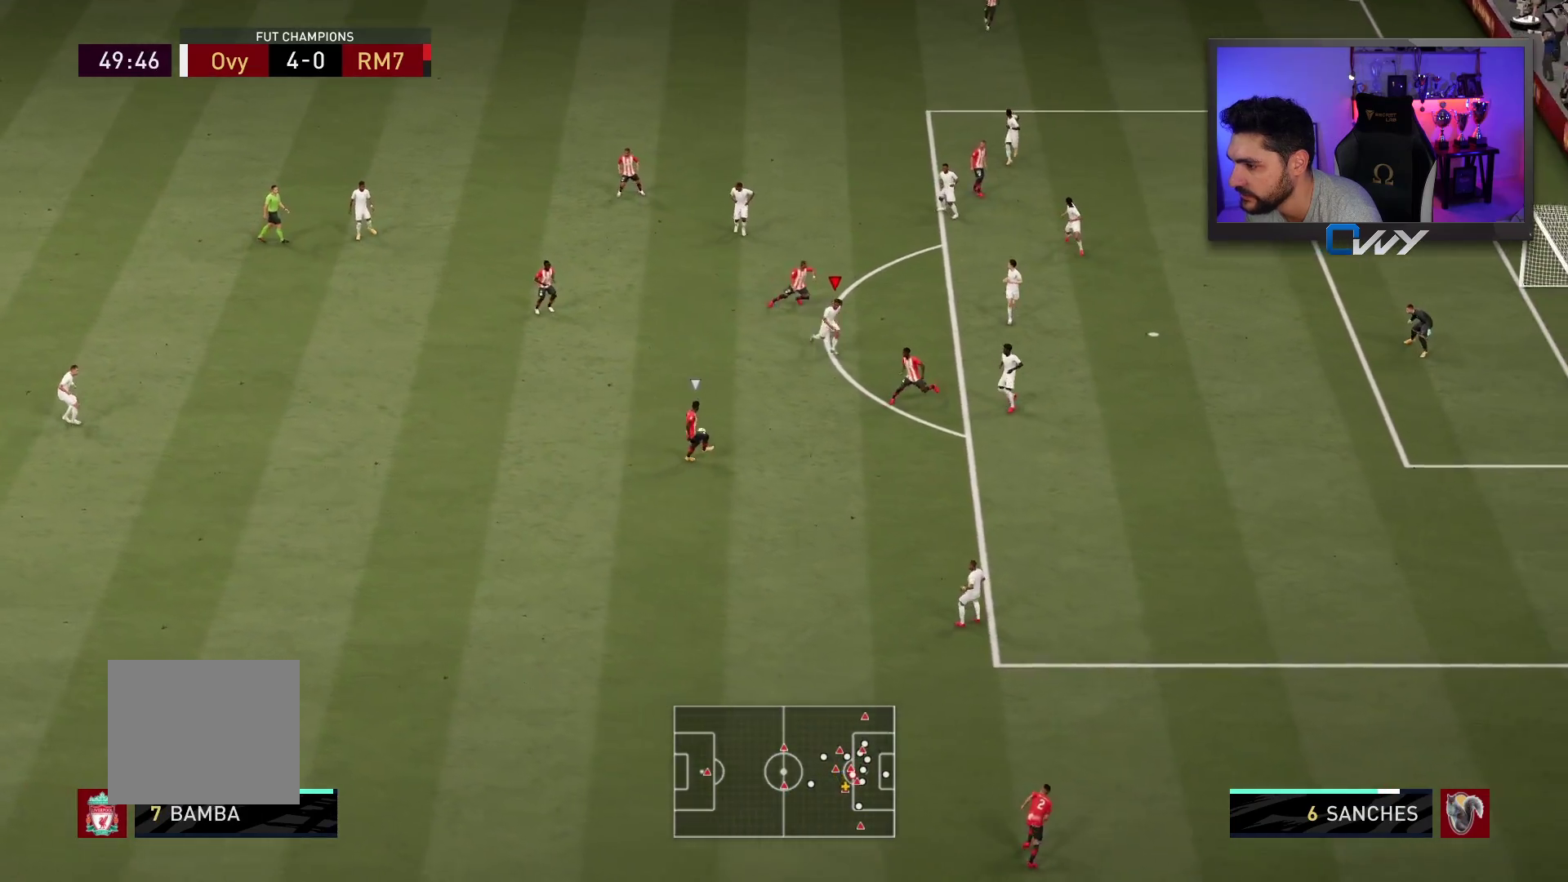
{"buttons": ["L2", "L3"], "left_stick": "right", "right_stick": "center", "events": [[183, "L2", "down"], [300, "R2", "up"], [483, "left_stick", "right"]]}
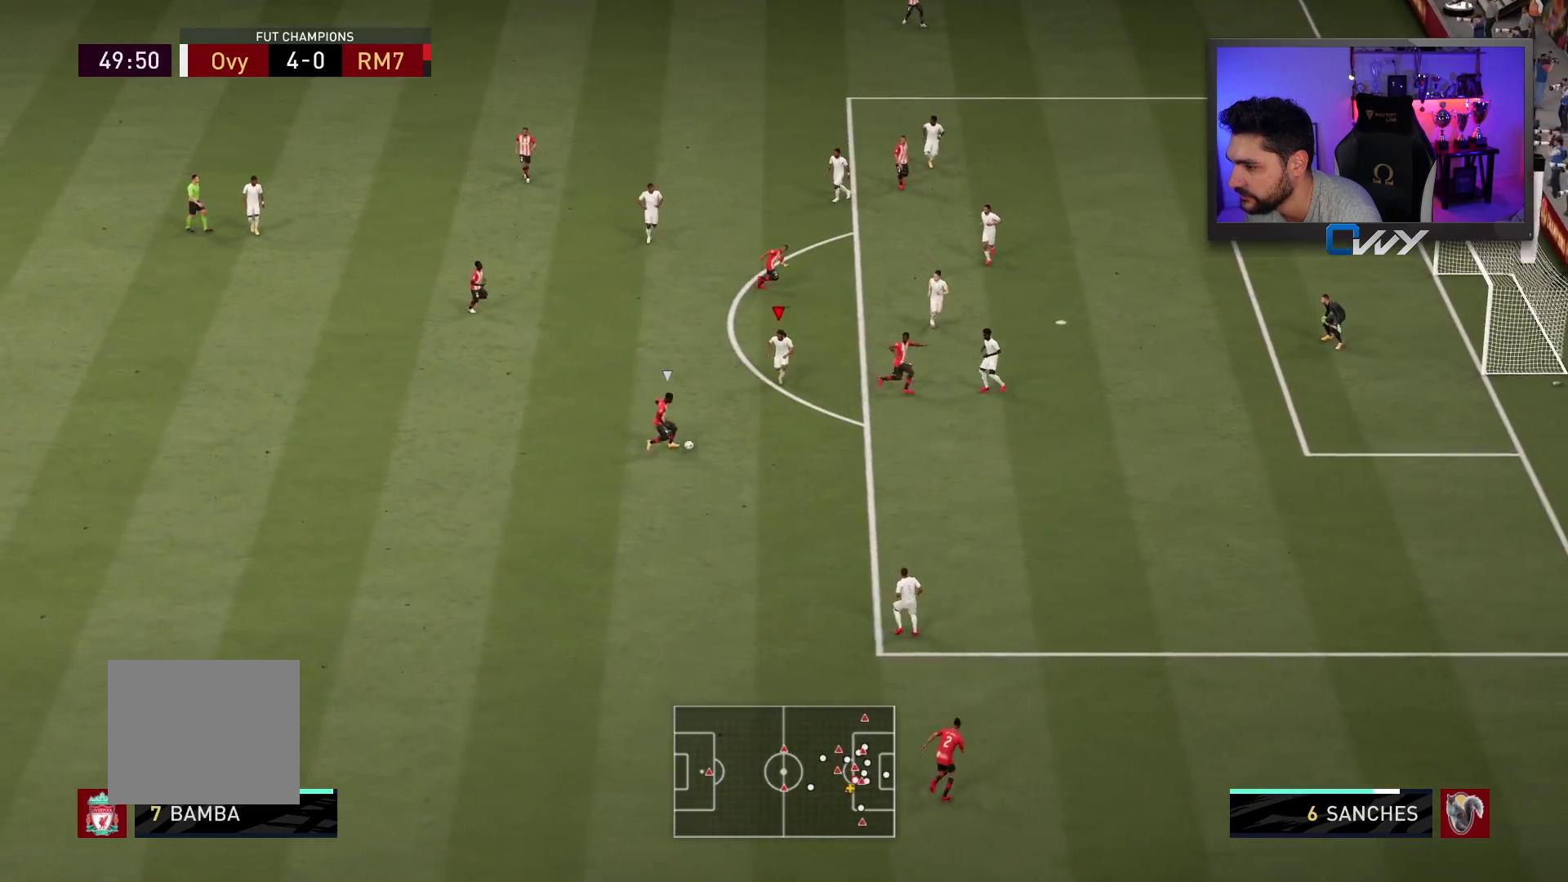
{"buttons": ["L2", "R2", "L3"], "left_stick": "down-right", "right_stick": "center", "events": [[83, "left_stick", "down-right"], [183, "R2", "down"]]}
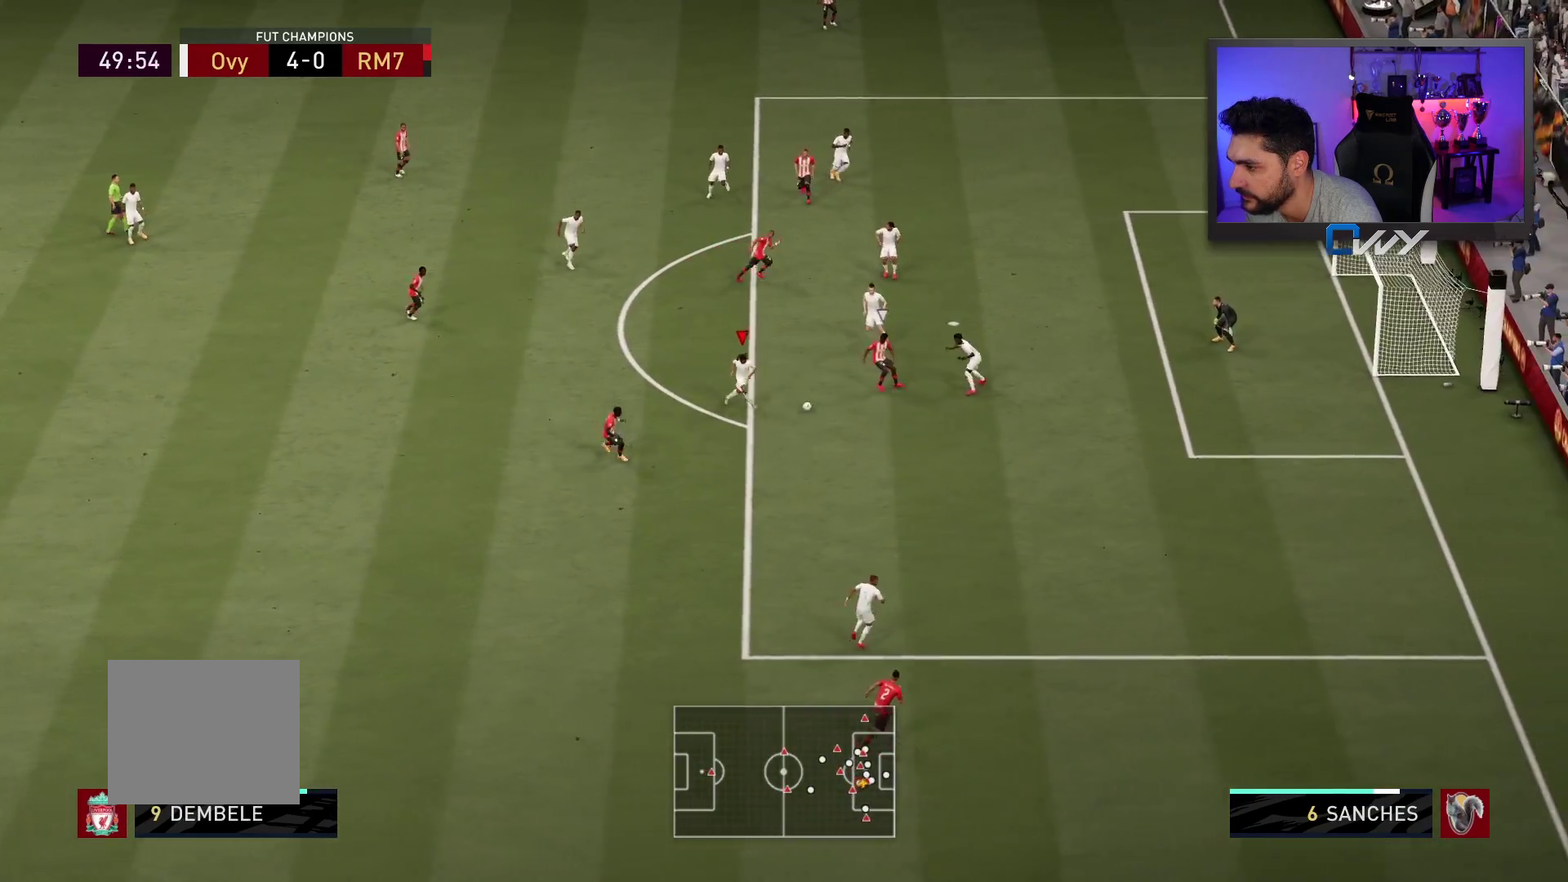
{"buttons": ["L2", "R2", "L3"], "left_stick": "down", "right_stick": "center", "events": [[100, "L2", "up"], [250, "left_stick", "down"], [383, "L2", "down"]]}
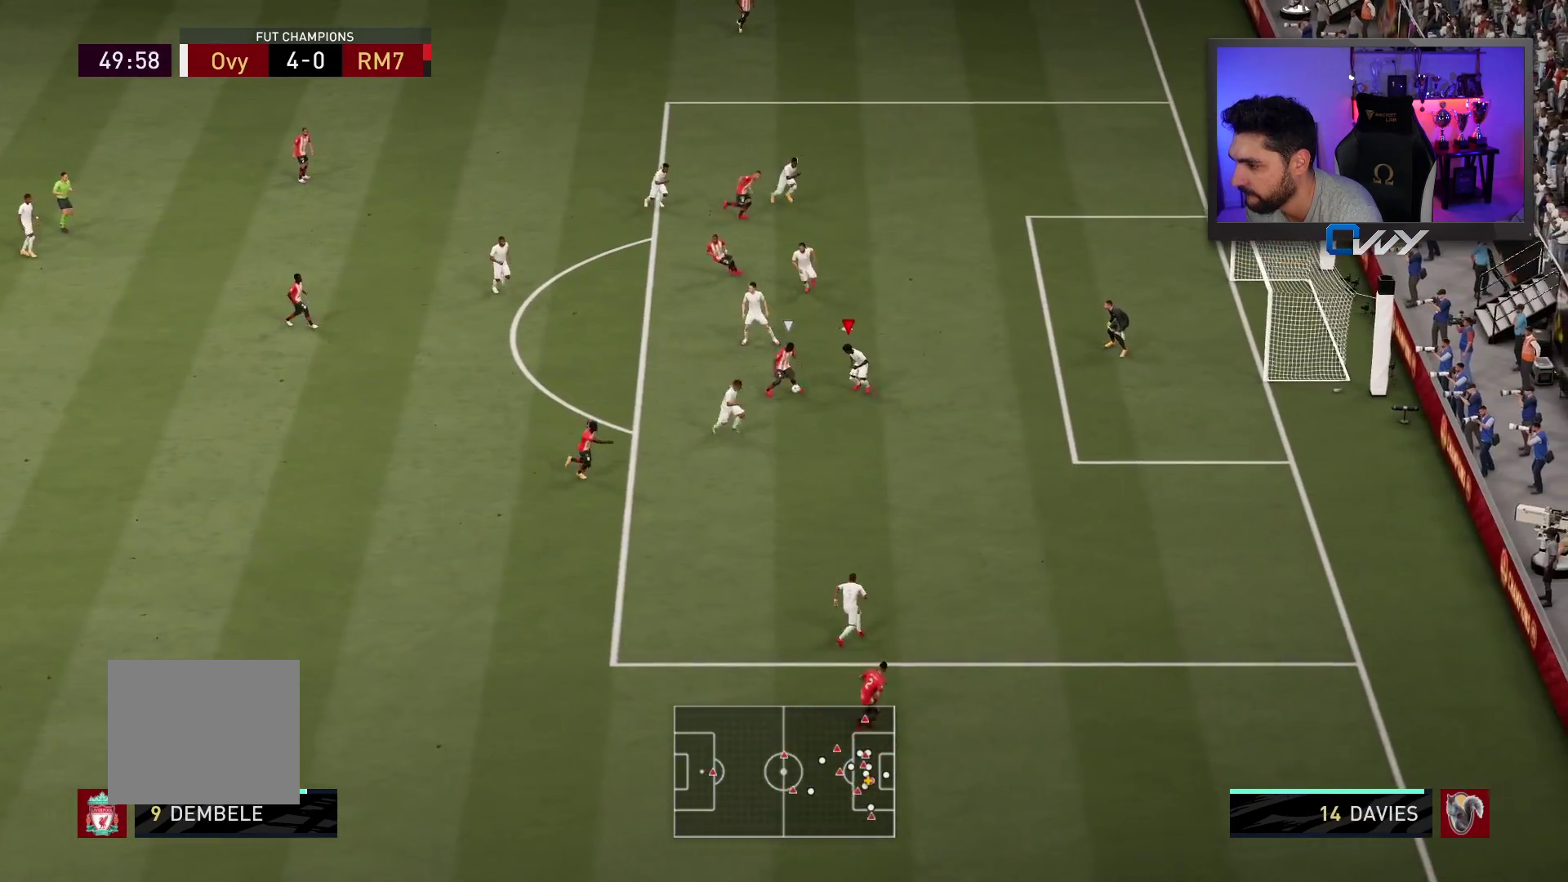
{"buttons": ["L2", "R2", "L3"], "left_stick": "up-right", "right_stick": "center", "events": [[33, "left_stick", "down-right"], [433, "left_stick", "up-right"]]}
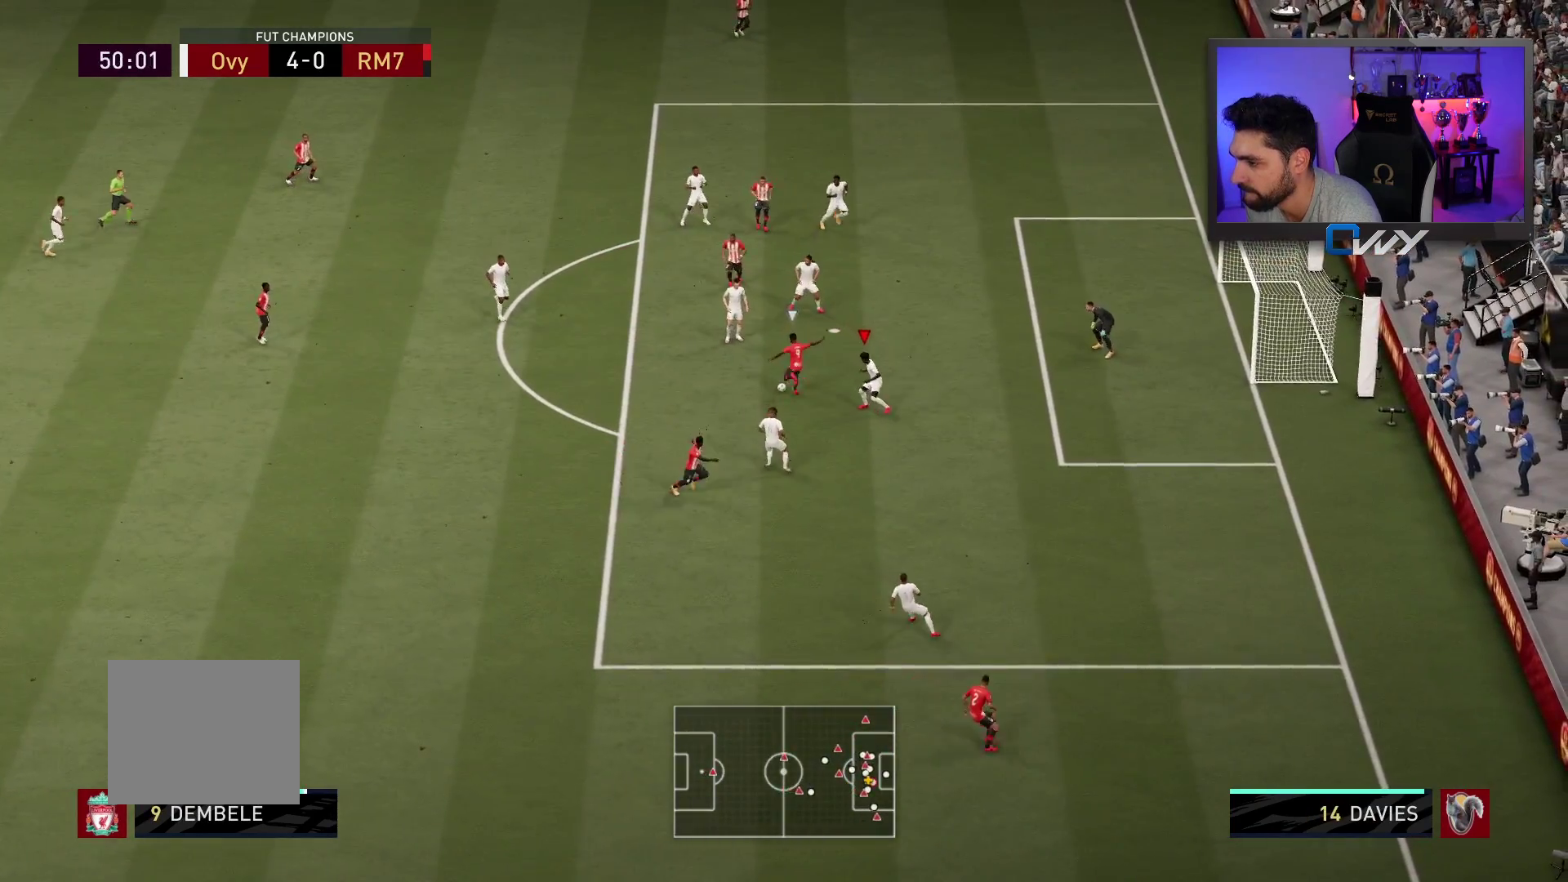
{"buttons": ["R2"], "left_stick": "up", "right_stick": "center", "events": [[50, "left_stick", "up"], [467, "L2", "up"], [467, "L3", "up"]]}
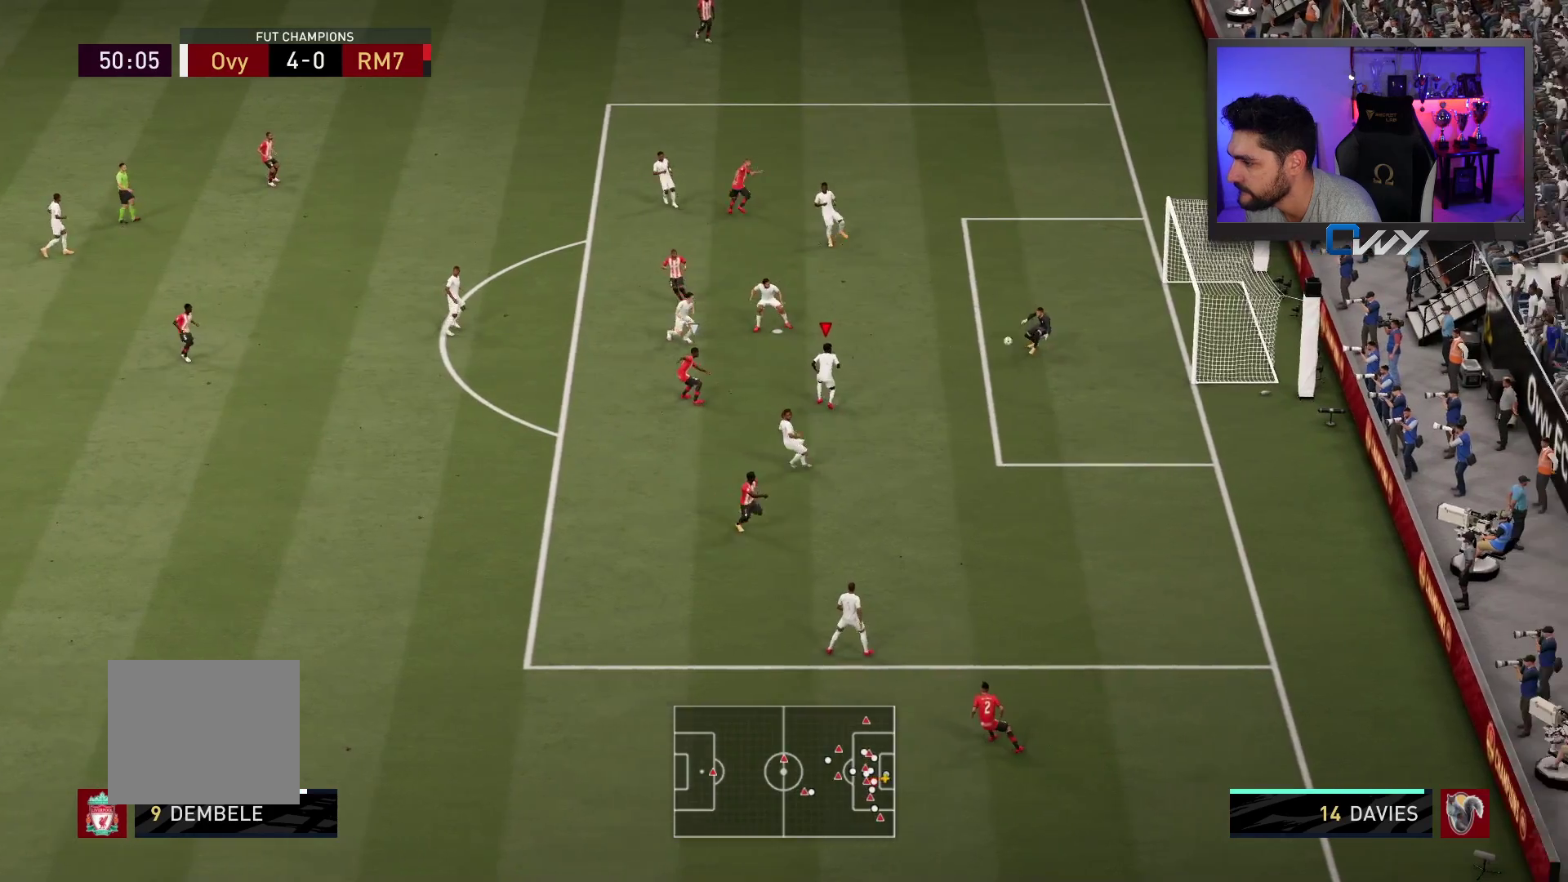
{"buttons": [], "left_stick": "up", "right_stick": "center", "events": [[17, "R2", "up"]]}
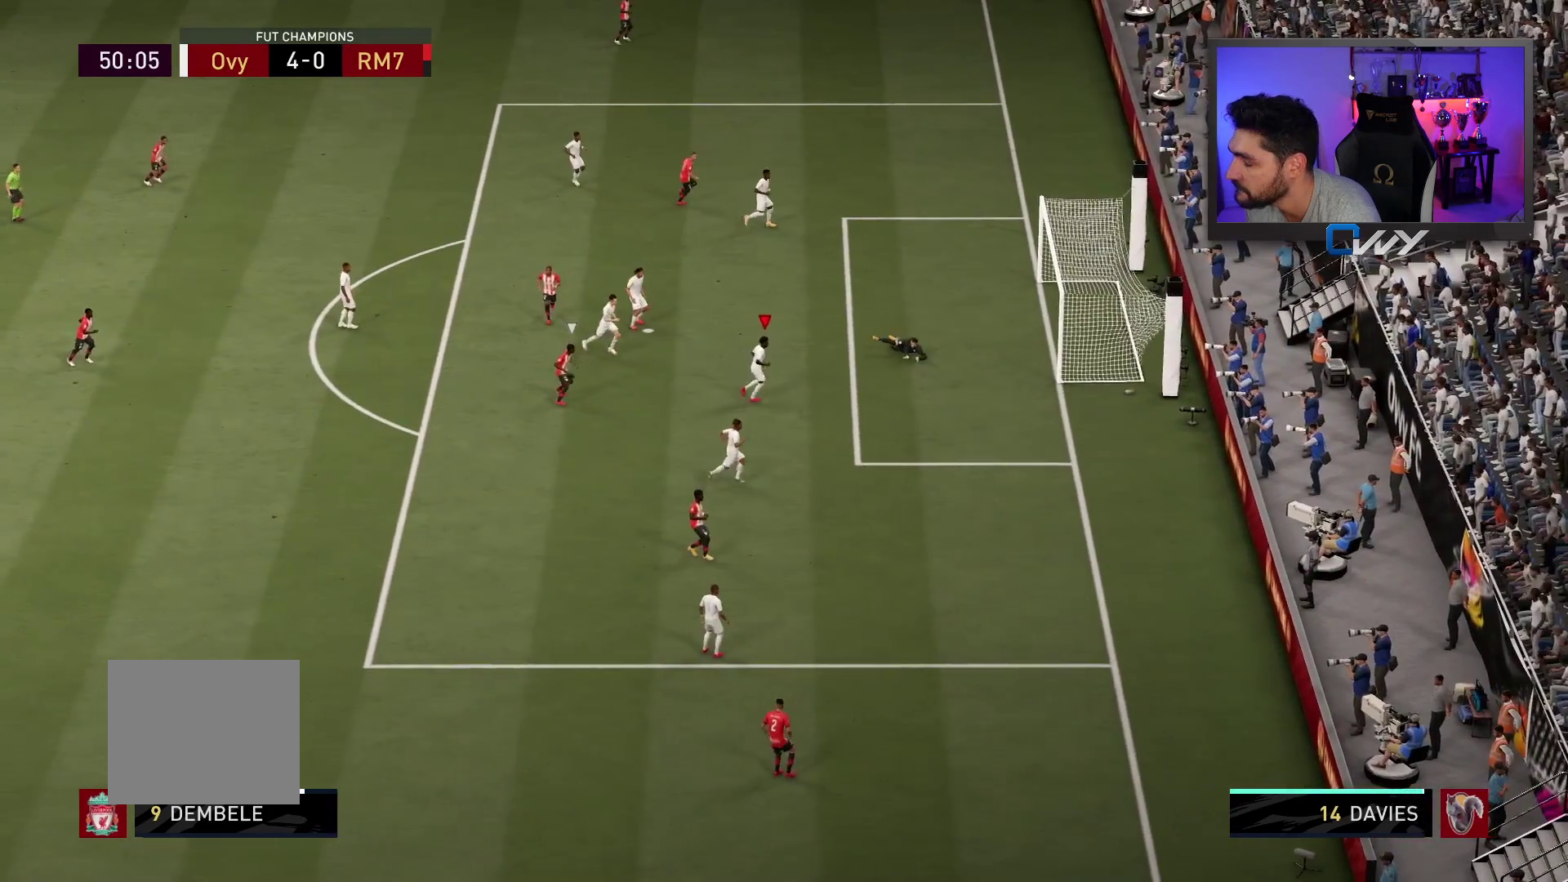
{"buttons": [], "left_stick": "center", "right_stick": "center", "events": [[83, "left_stick", "center"]]}
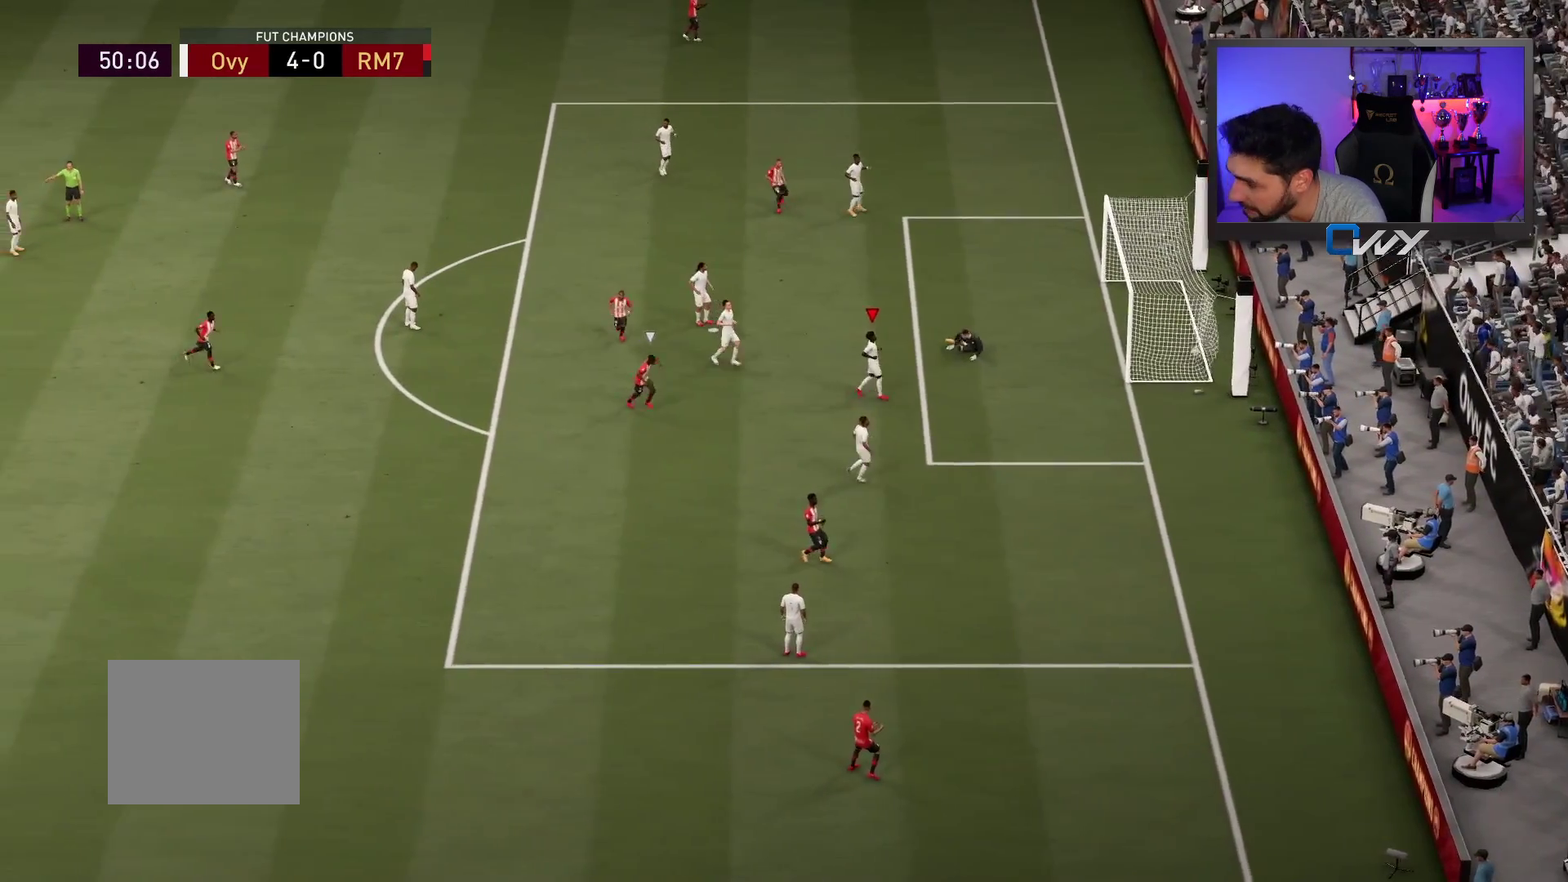
{"buttons": [], "left_stick": "center", "right_stick": "center", "events": []}
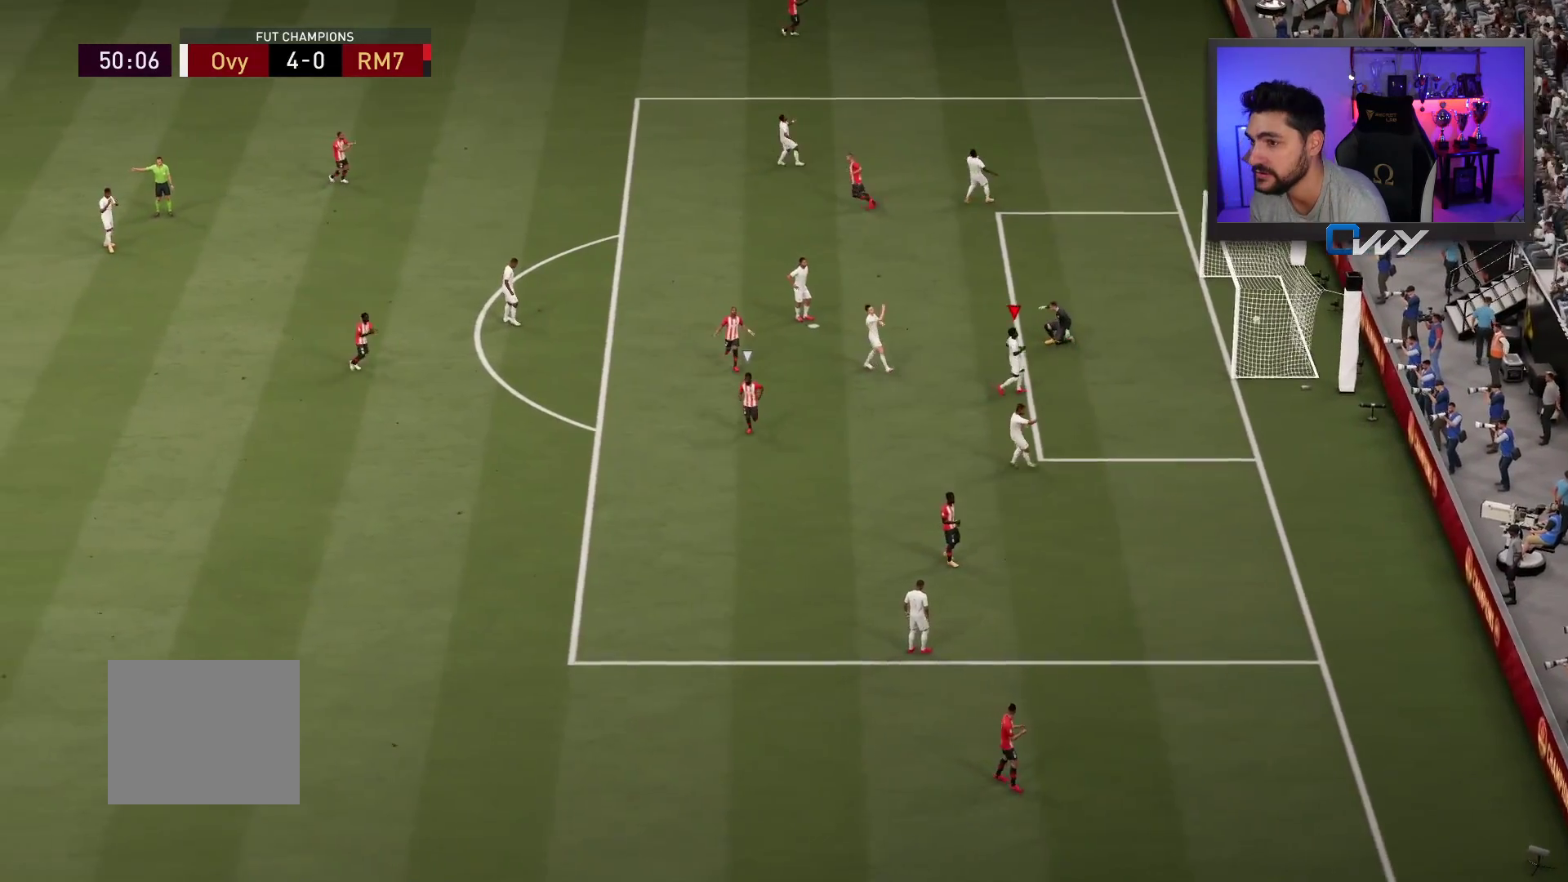
{"buttons": [], "left_stick": "right", "right_stick": "center", "events": [[200, "left_stick", "right"]]}
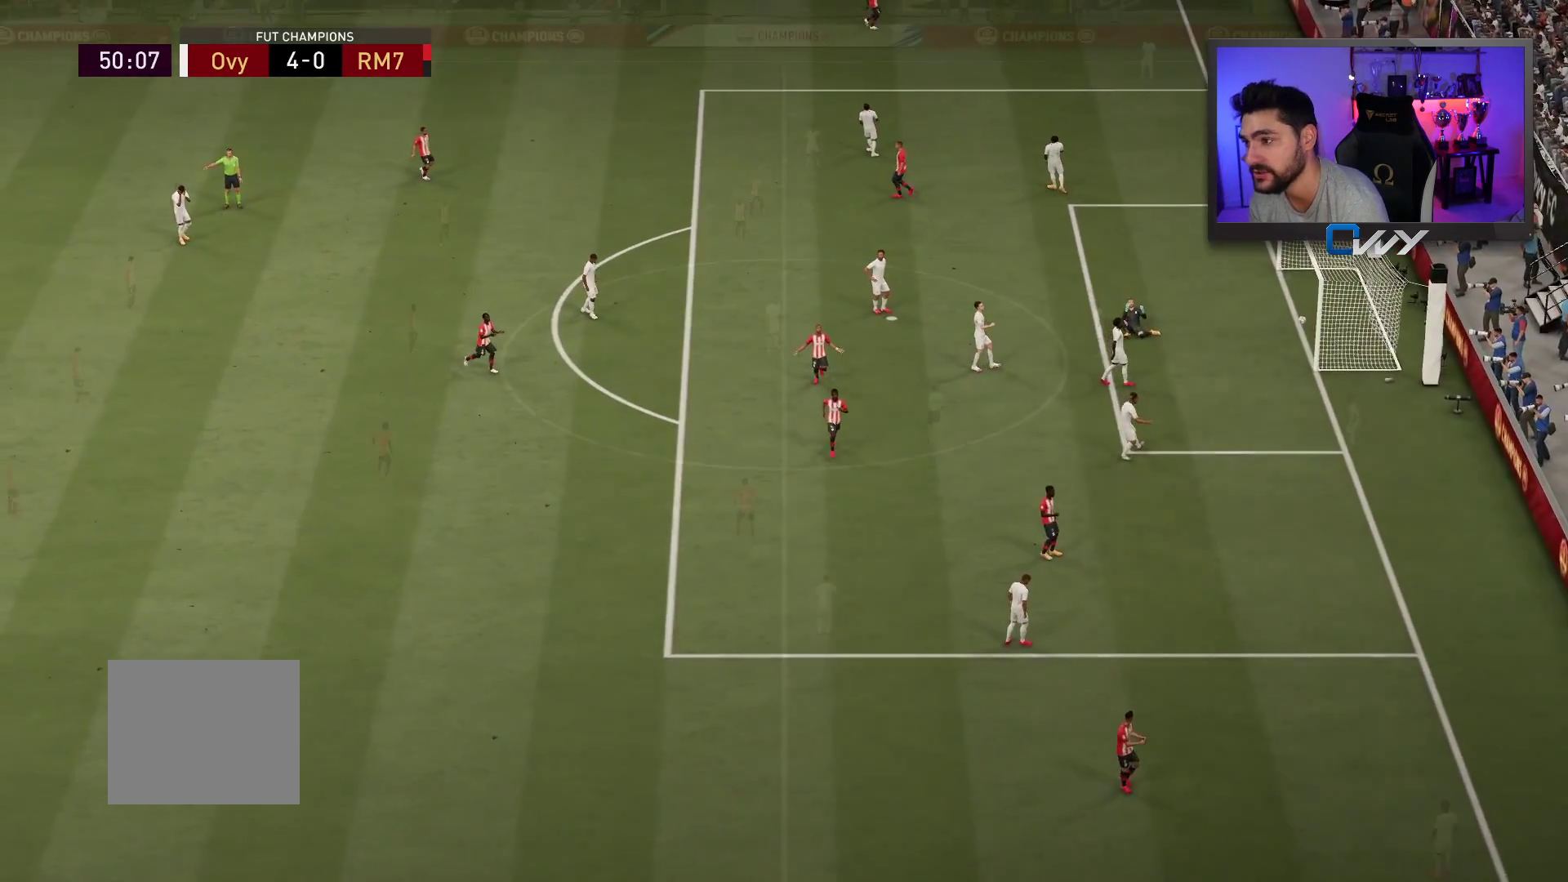
{"buttons": ["CROSS"], "left_stick": "right", "right_stick": "center", "events": [[483, "CROSS", "down"]]}
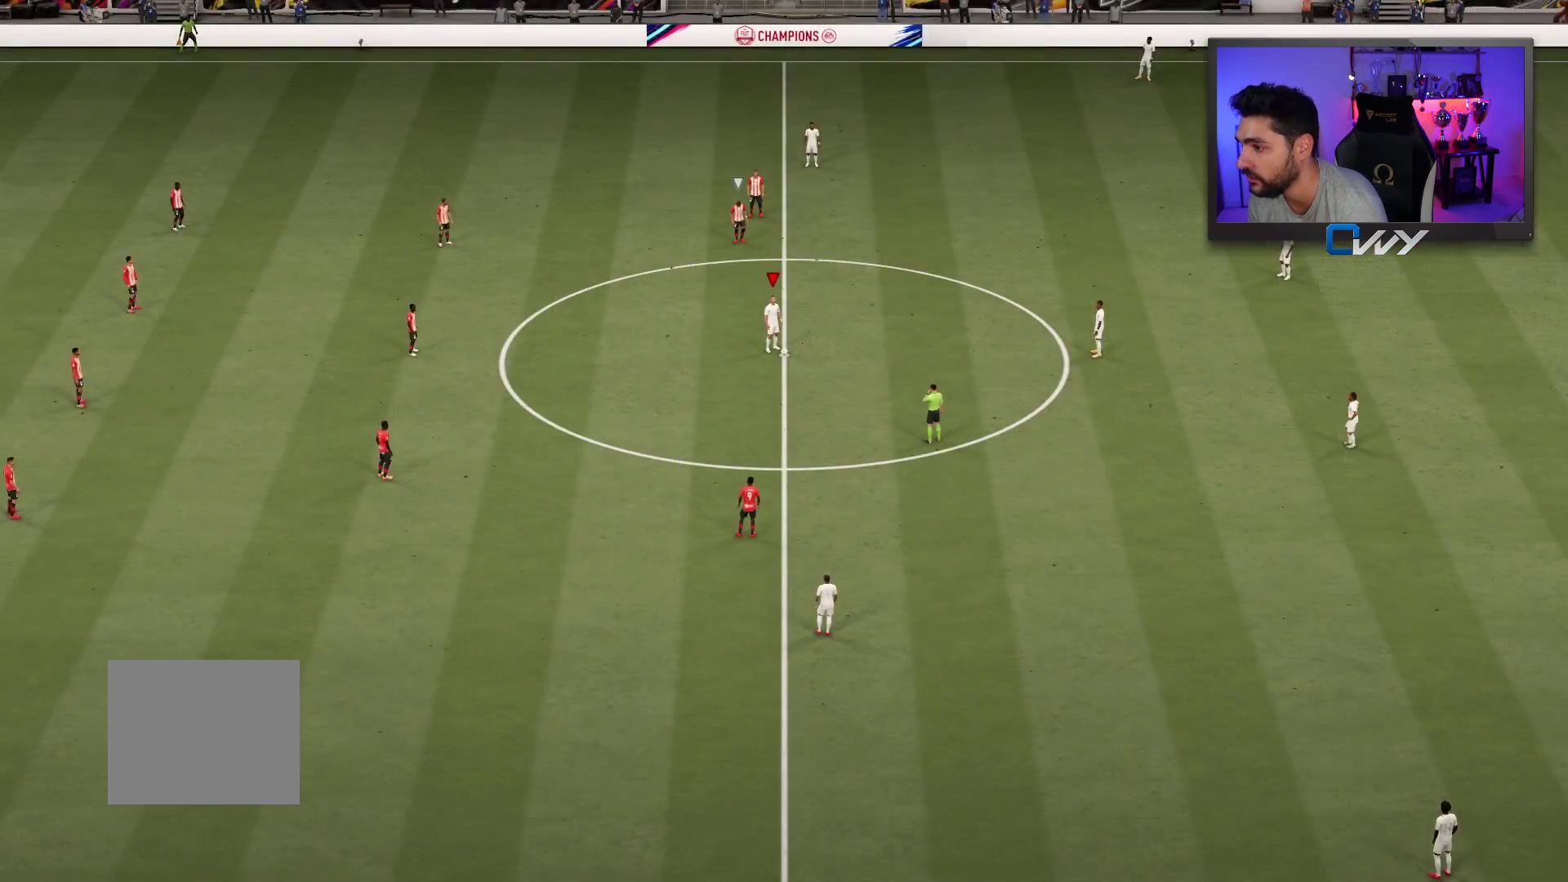
{"buttons": [], "left_stick": "right", "right_stick": "center", "events": [[83, "CROSS", "up"], [200, "CROSS", "down"], [250, "CROSS", "up"], [350, "CROSS", "down"], [383, "CROSS", "up"]]}
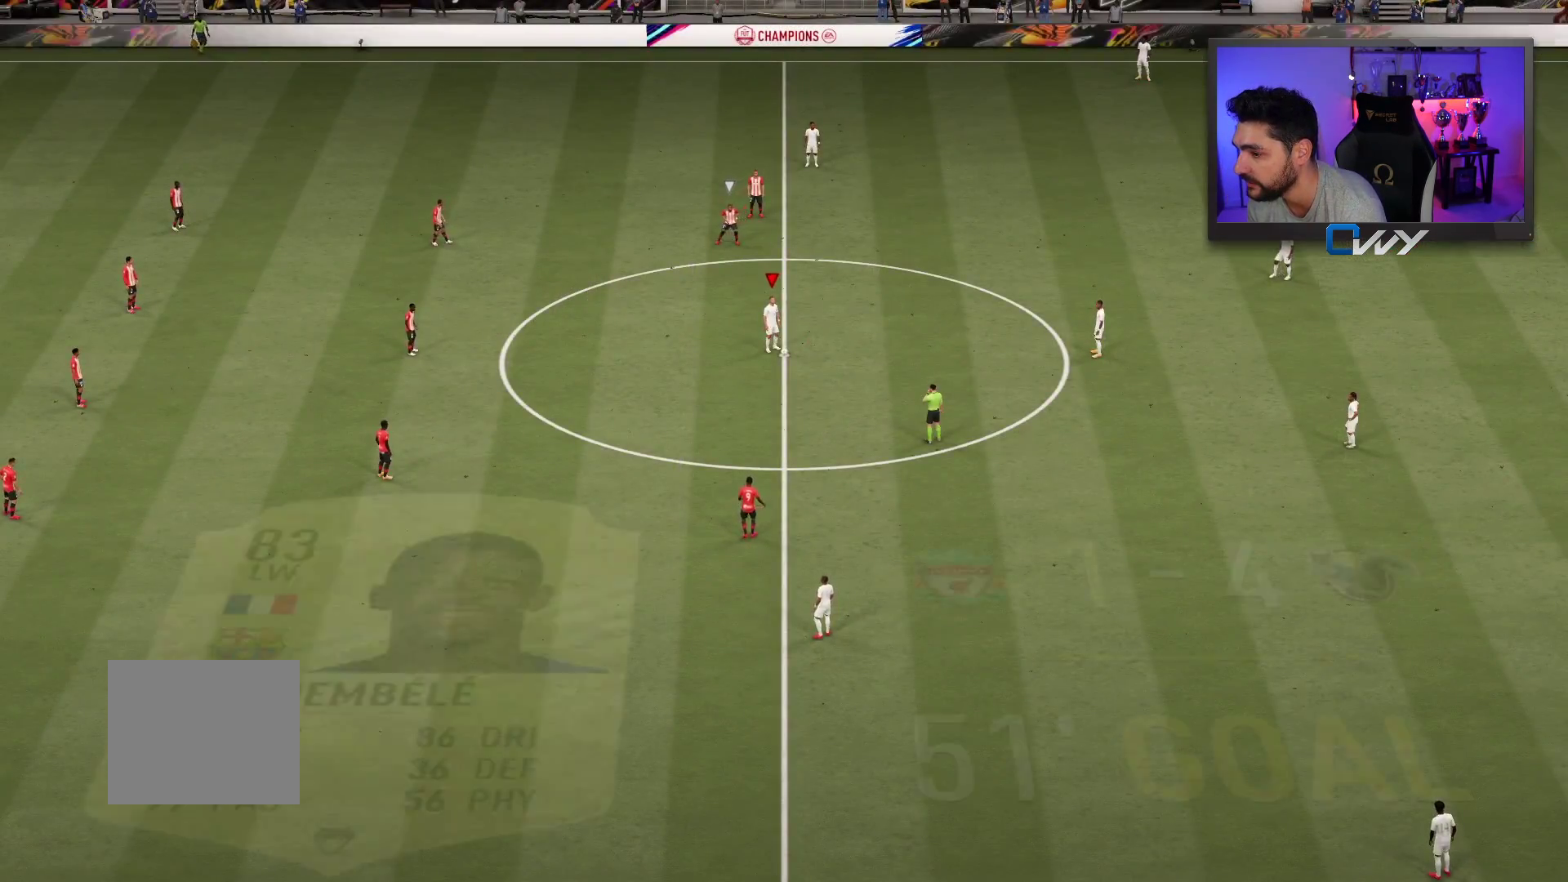
{"buttons": ["L2"], "left_stick": "up-right", "right_stick": "center", "events": [[83, "L2", "down"], [83, "L3", "down"], [83, "R2", "down"], [100, "left_stick", "up"], [183, "L3", "up"], [200, "R2", "up"], [267, "left_stick", "up-left"], [400, "L3", "down"], [467, "L3", "up"], [467, "left_stick", "up-right"]]}
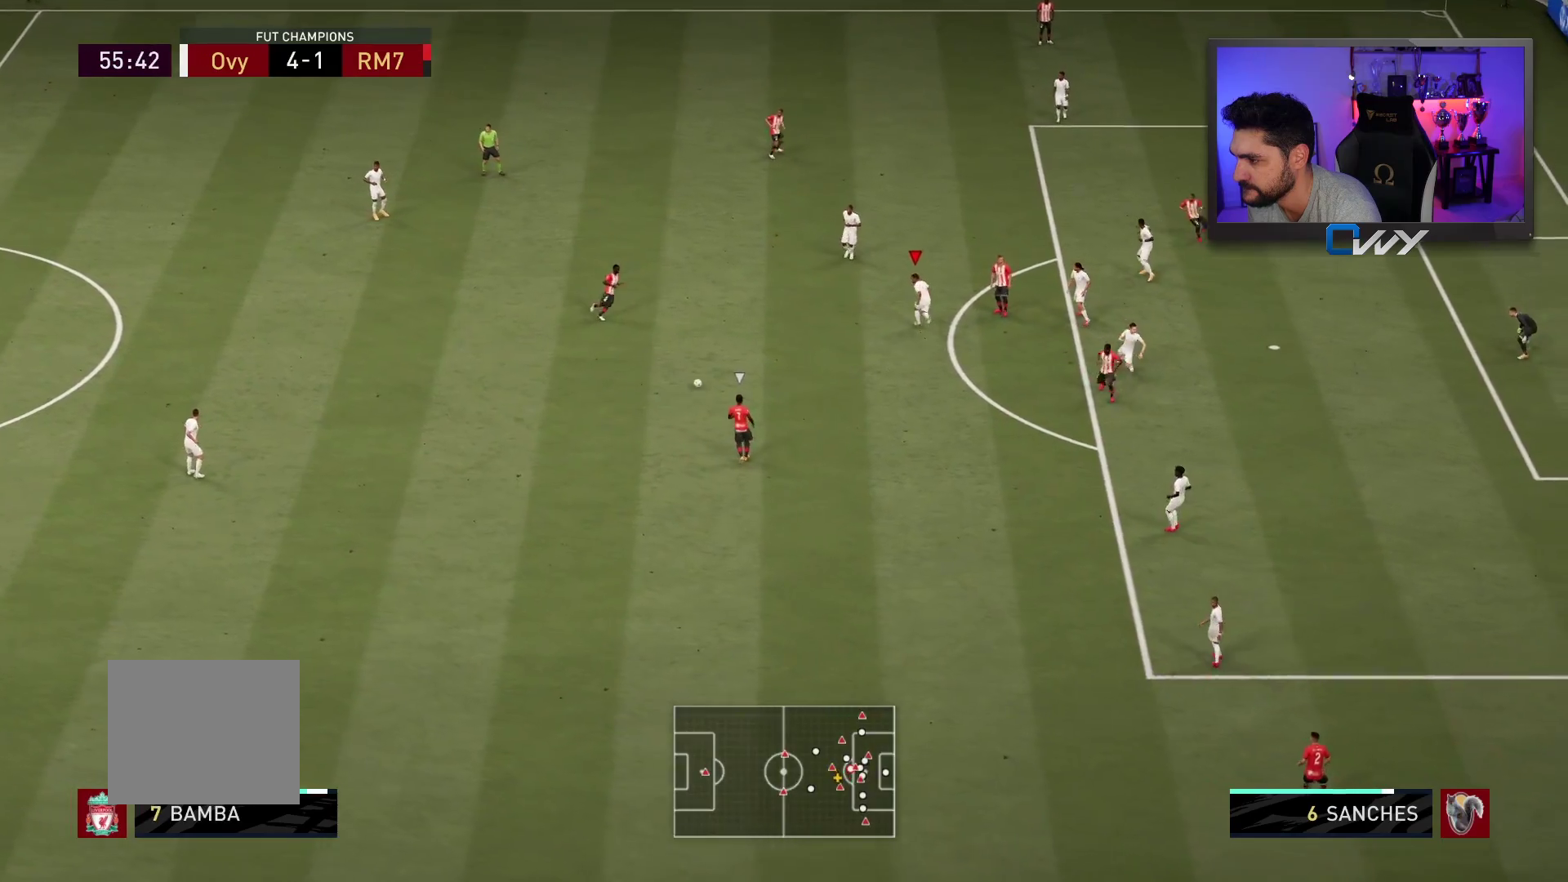
{"buttons": ["L2", "R2", "L3"], "left_stick": "down-right", "right_stick": "center", "events": [[83, "L3", "down"], [133, "left_stick", "right"], [183, "R2", "down"], [300, "left_stick", "down-right"]]}
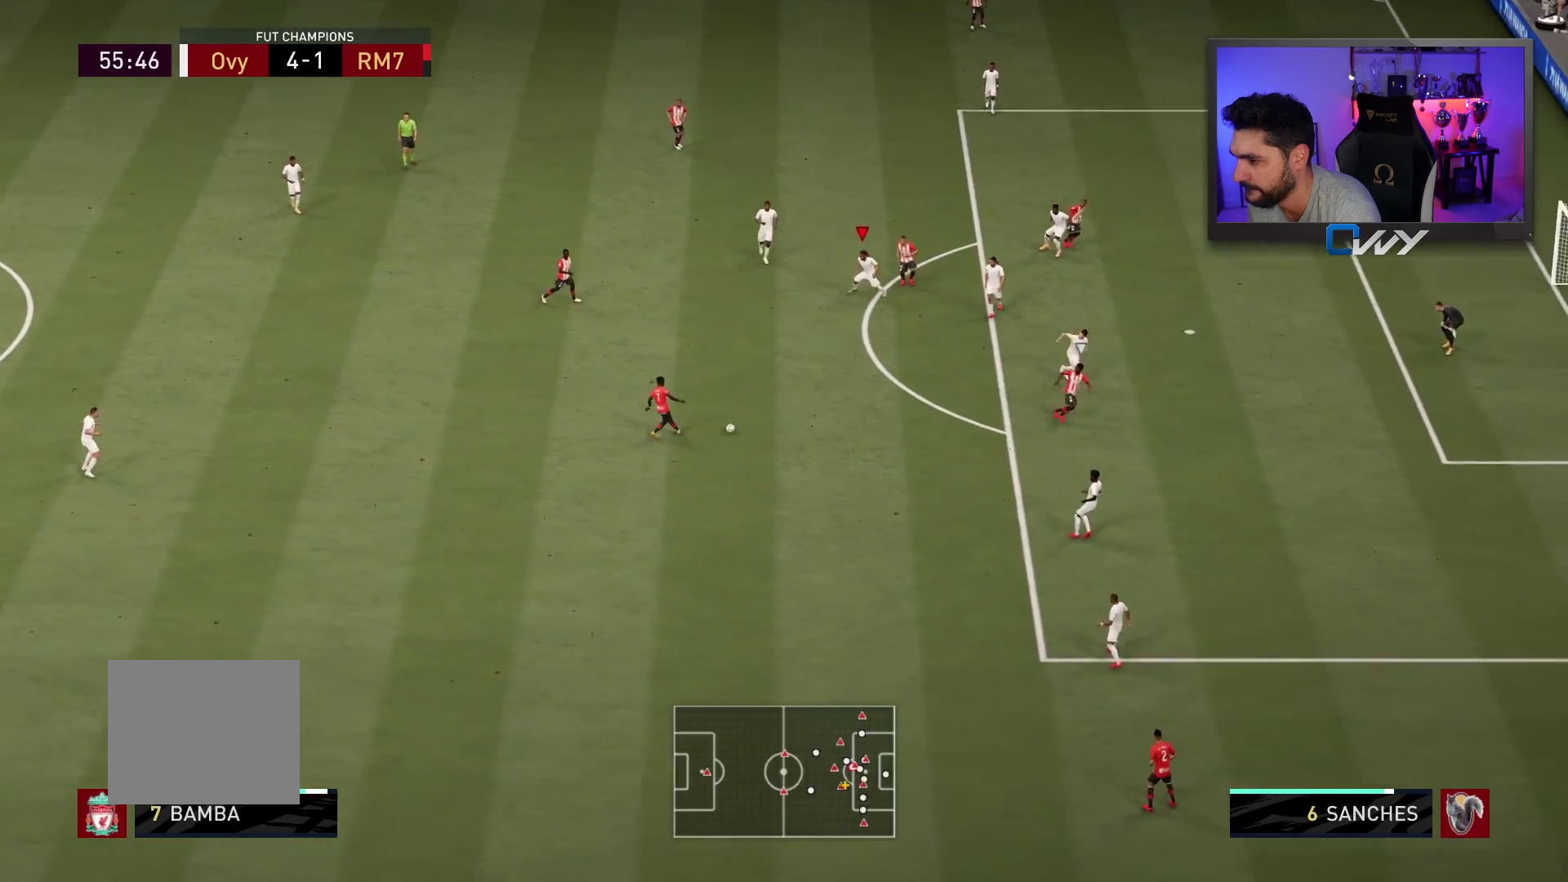
{"buttons": ["R2", "L3"], "left_stick": "down-right", "right_stick": "center", "events": [[150, "L2", "up"]]}
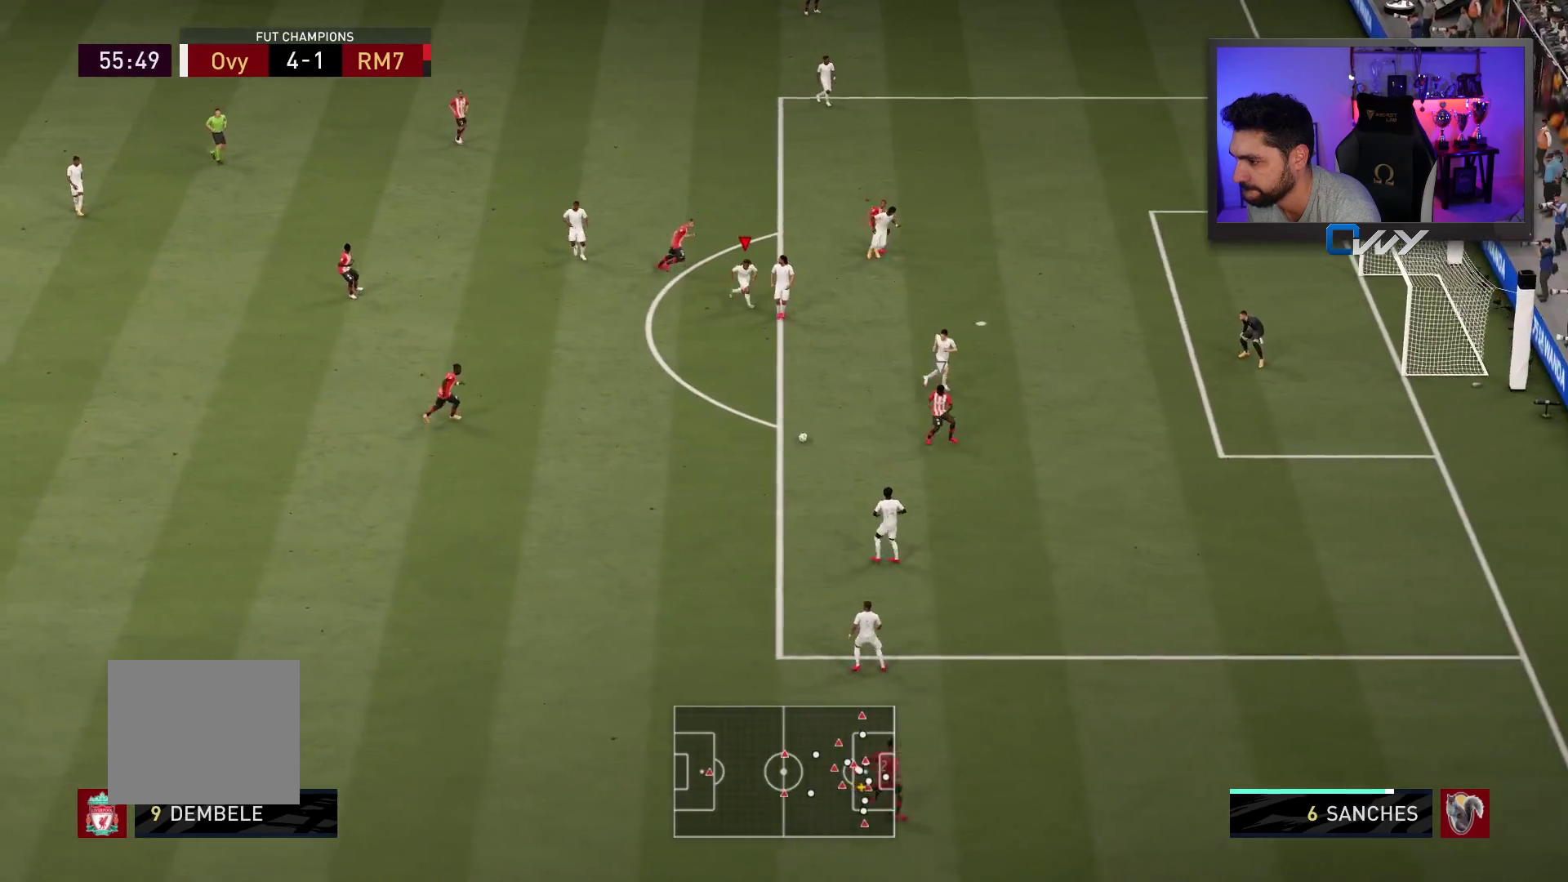
{"buttons": ["L2"], "left_stick": "right", "right_stick": "center", "events": [[133, "L2", "down"], [350, "L3", "up"], [350, "R2", "up"], [483, "left_stick", "right"]]}
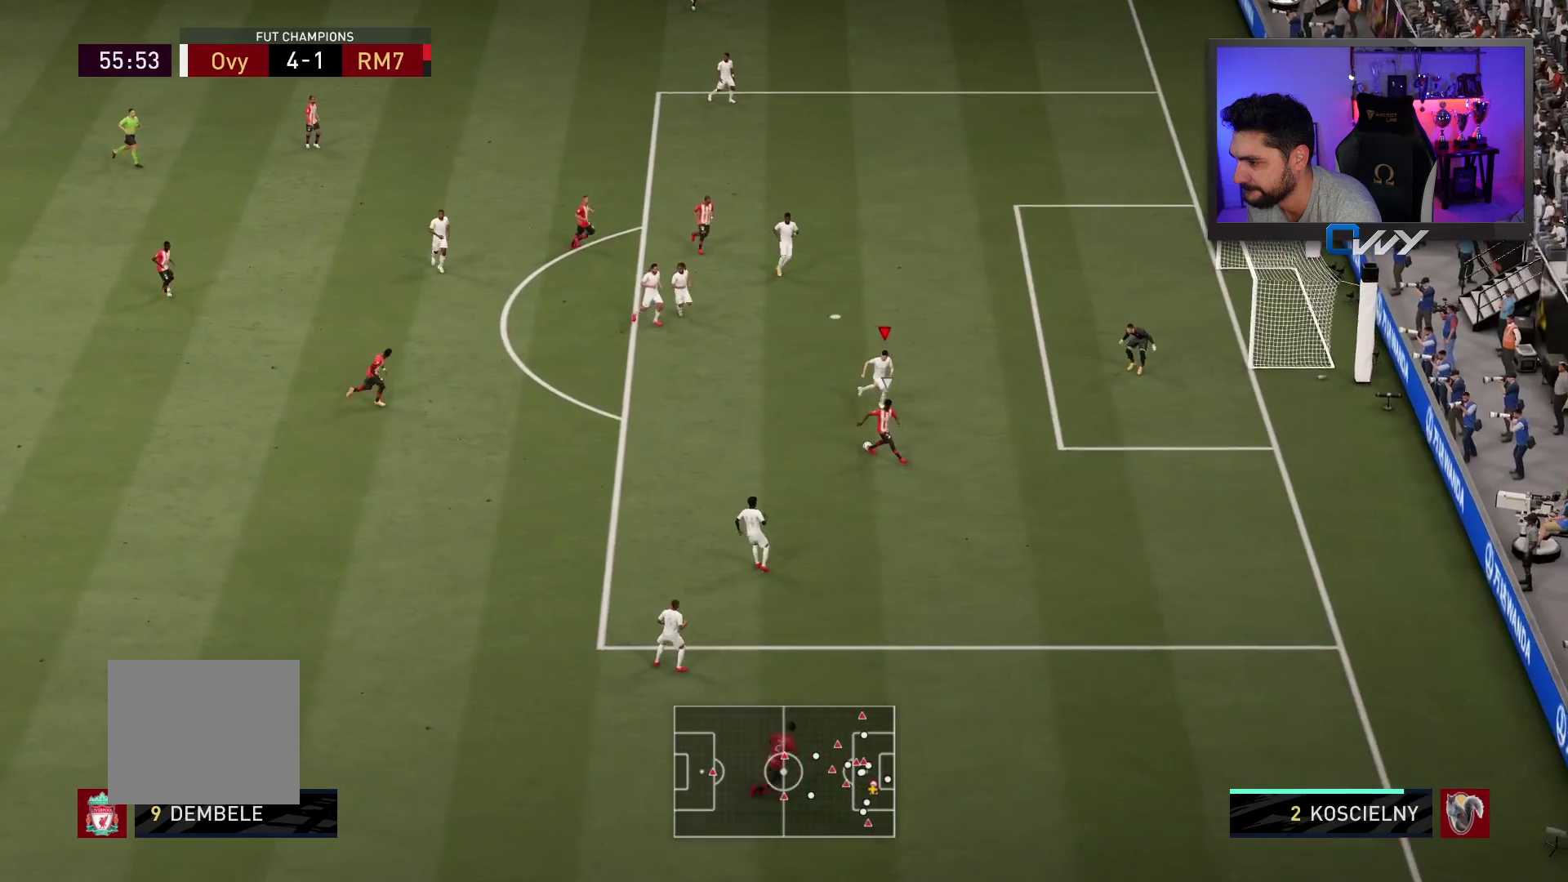
{"buttons": ["L2", "L3"], "left_stick": "up-left", "right_stick": "center", "events": [[83, "L3", "down"], [233, "L3", "up"], [233, "left_stick", "up-right"], [417, "L3", "down"], [483, "left_stick", "up-left"]]}
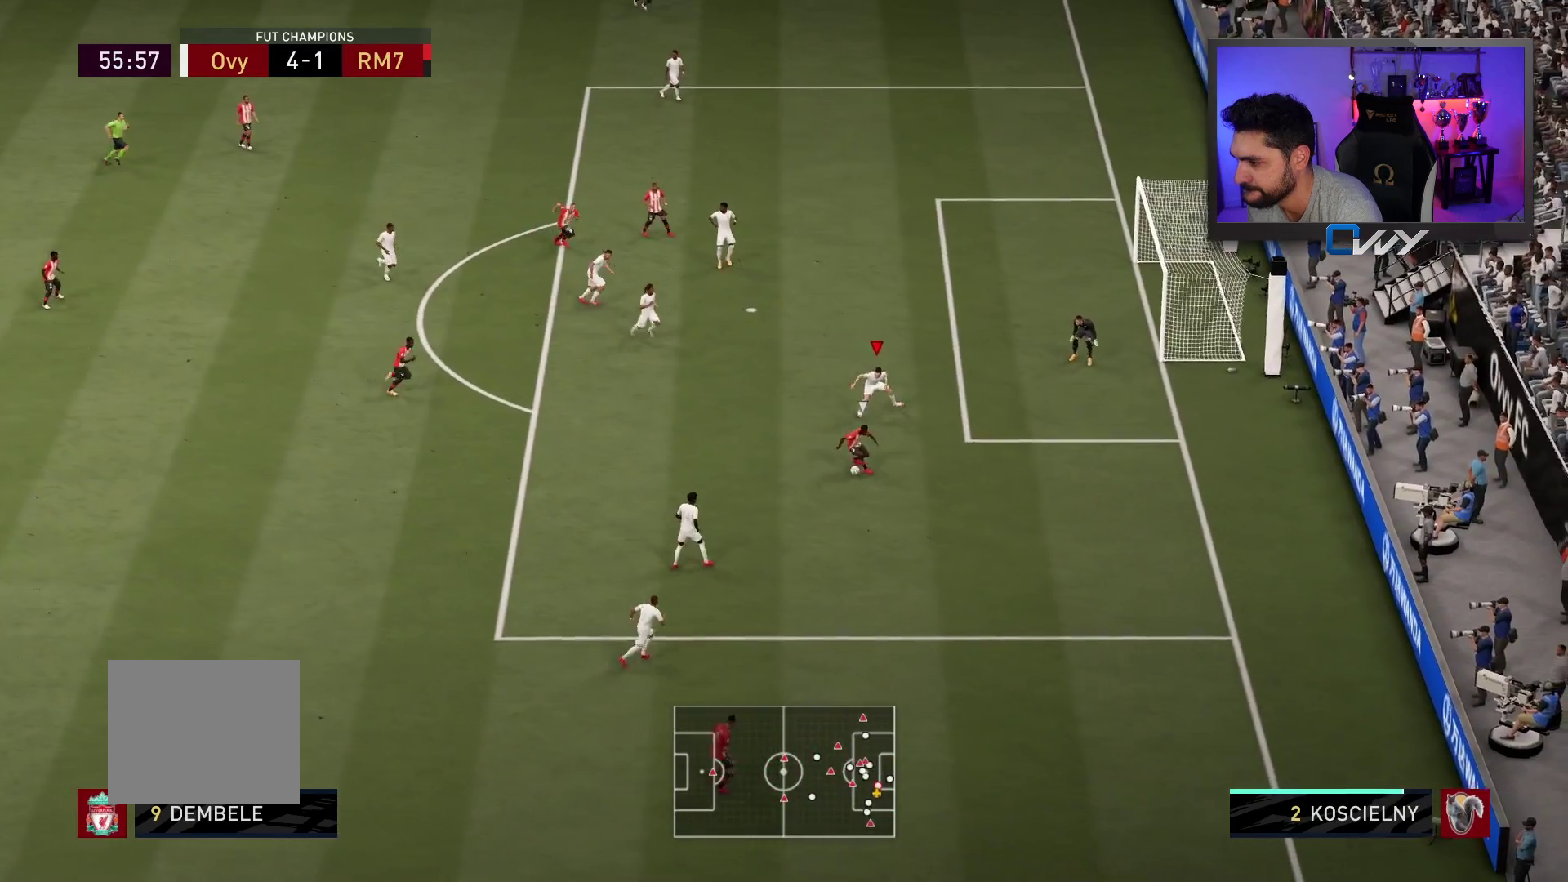
{"buttons": ["L2", "R2", "L3"], "left_stick": "down-right", "right_stick": "center", "events": [[133, "left_stick", "down-left"], [233, "left_stick", "down"], [383, "left_stick", "down-right"], [467, "R2", "down"]]}
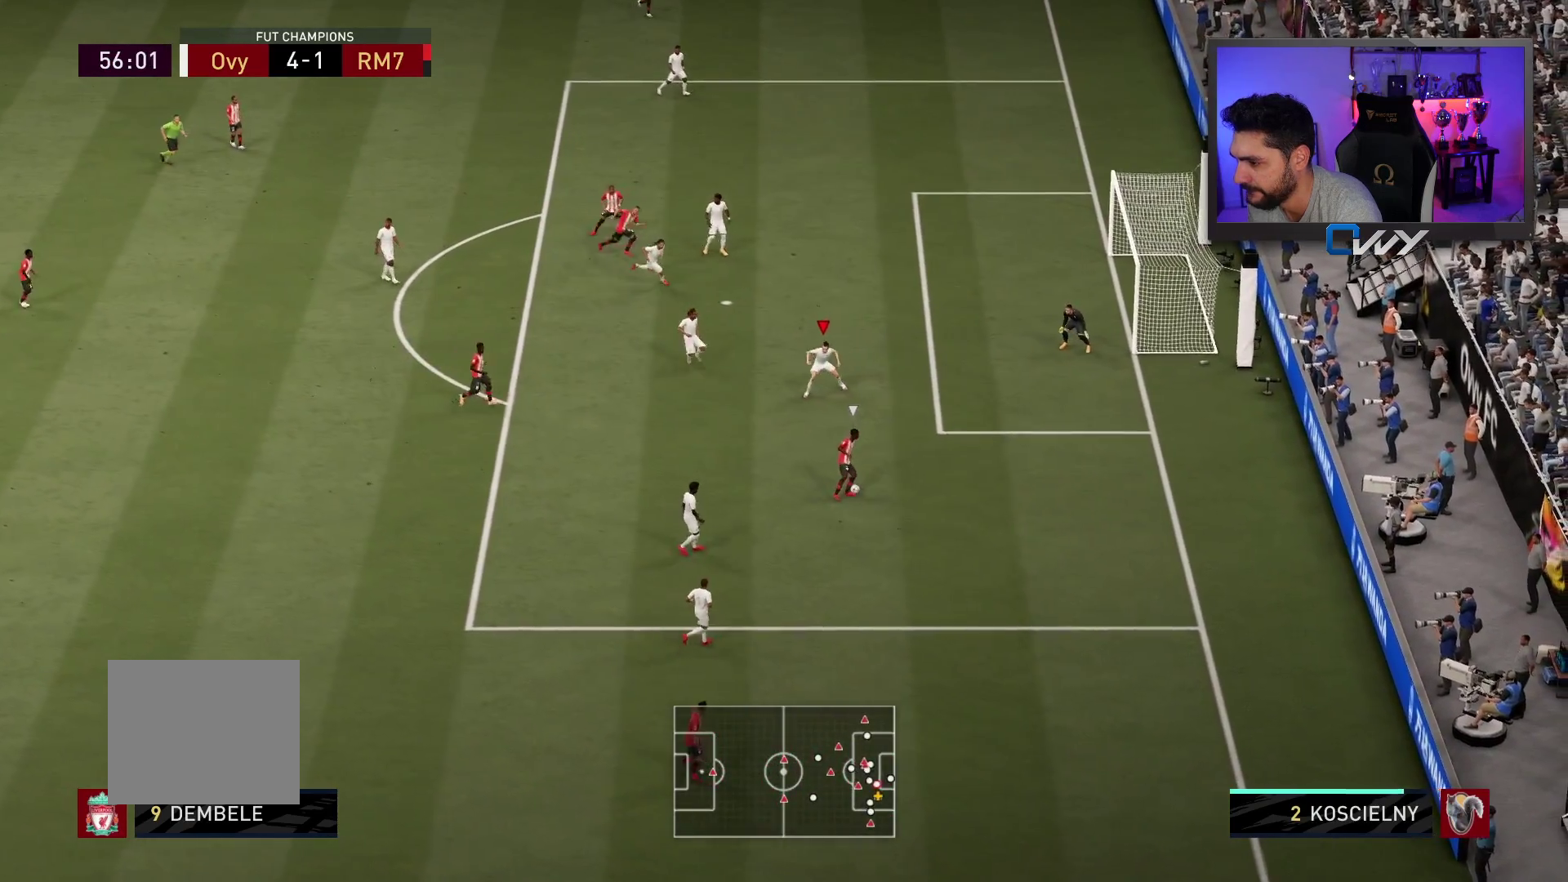
{"buttons": ["CROSS", "L2", "R2", "L3"], "left_stick": "right", "right_stick": "center", "events": [[133, "left_stick", "right"], [150, "L3", "up"], [150, "right_stick", "up-left"], [233, "right_stick", "center"], [367, "L3", "down"], [417, "CROSS", "down"]]}
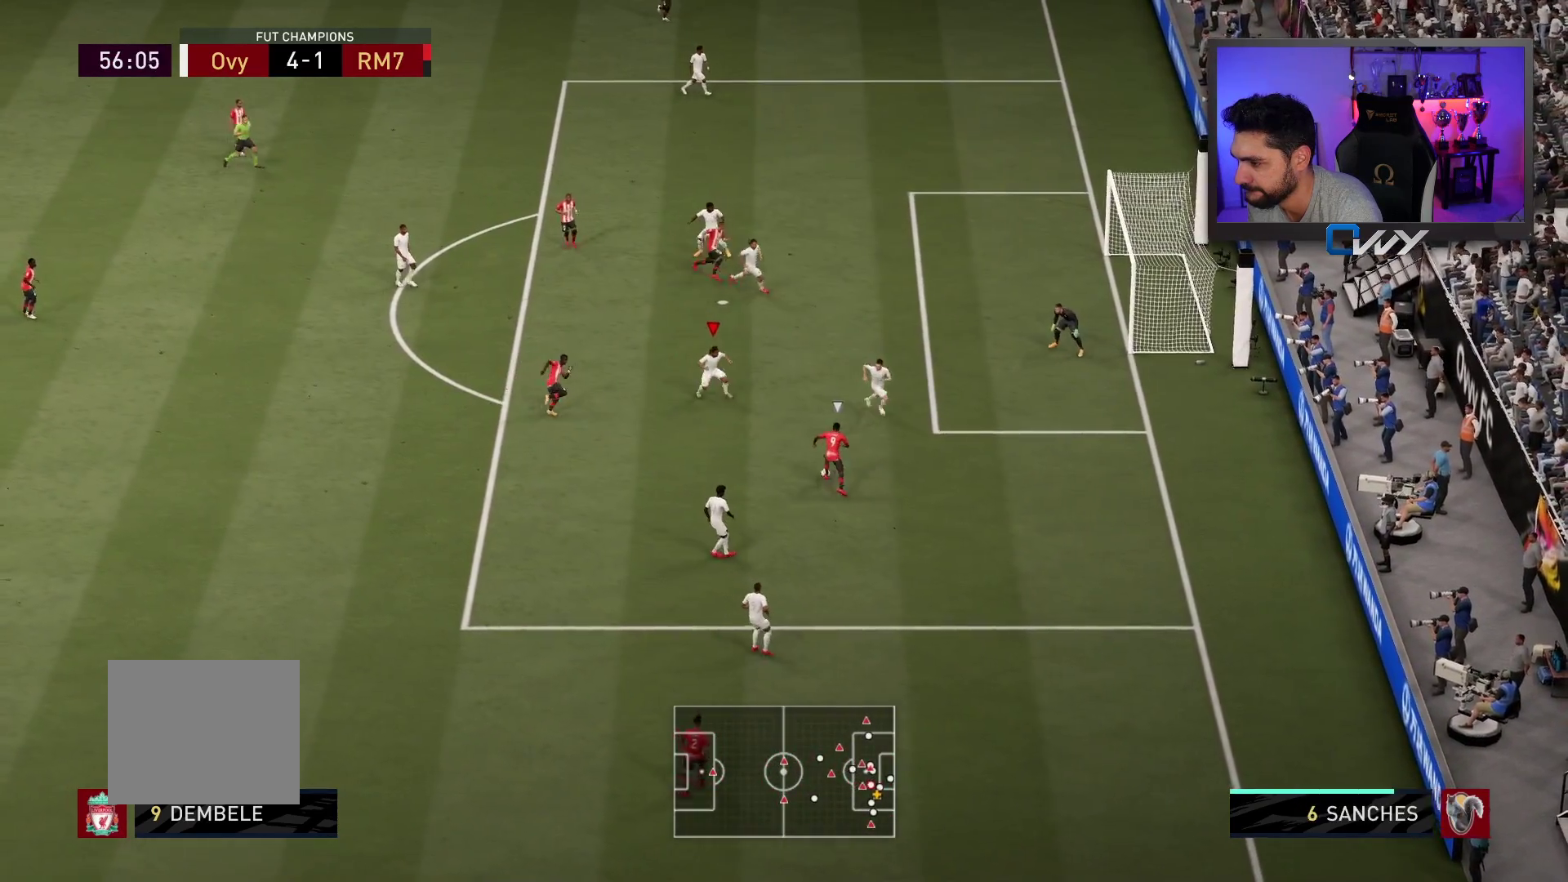
{"buttons": ["CROSS", "L2", "L3"], "left_stick": "left", "right_stick": "center", "events": [[200, "left_stick", "down"], [250, "R2", "up"], [317, "left_stick", "left"]]}
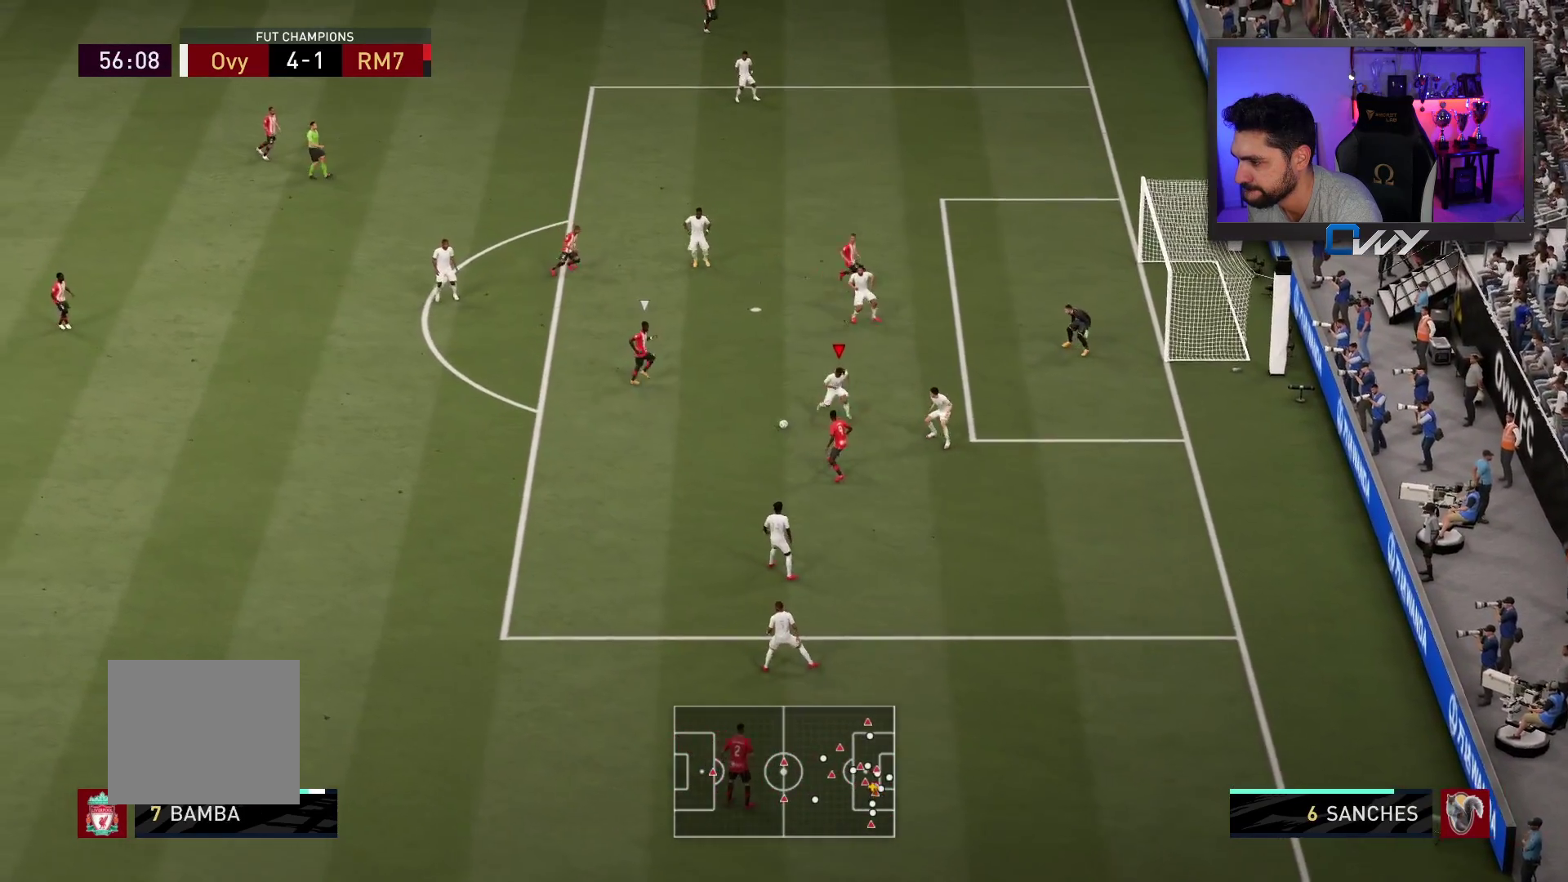
{"buttons": ["L2", "R2", "L3"], "left_stick": "down-left", "right_stick": "center", "events": [[17, "R2", "down"], [33, "left_stick", "up-left"], [183, "CROSS", "up"], [267, "L2", "up"], [317, "L2", "down"], [333, "right_stick", "up"], [350, "left_stick", "down-left"], [433, "right_stick", "center"]]}
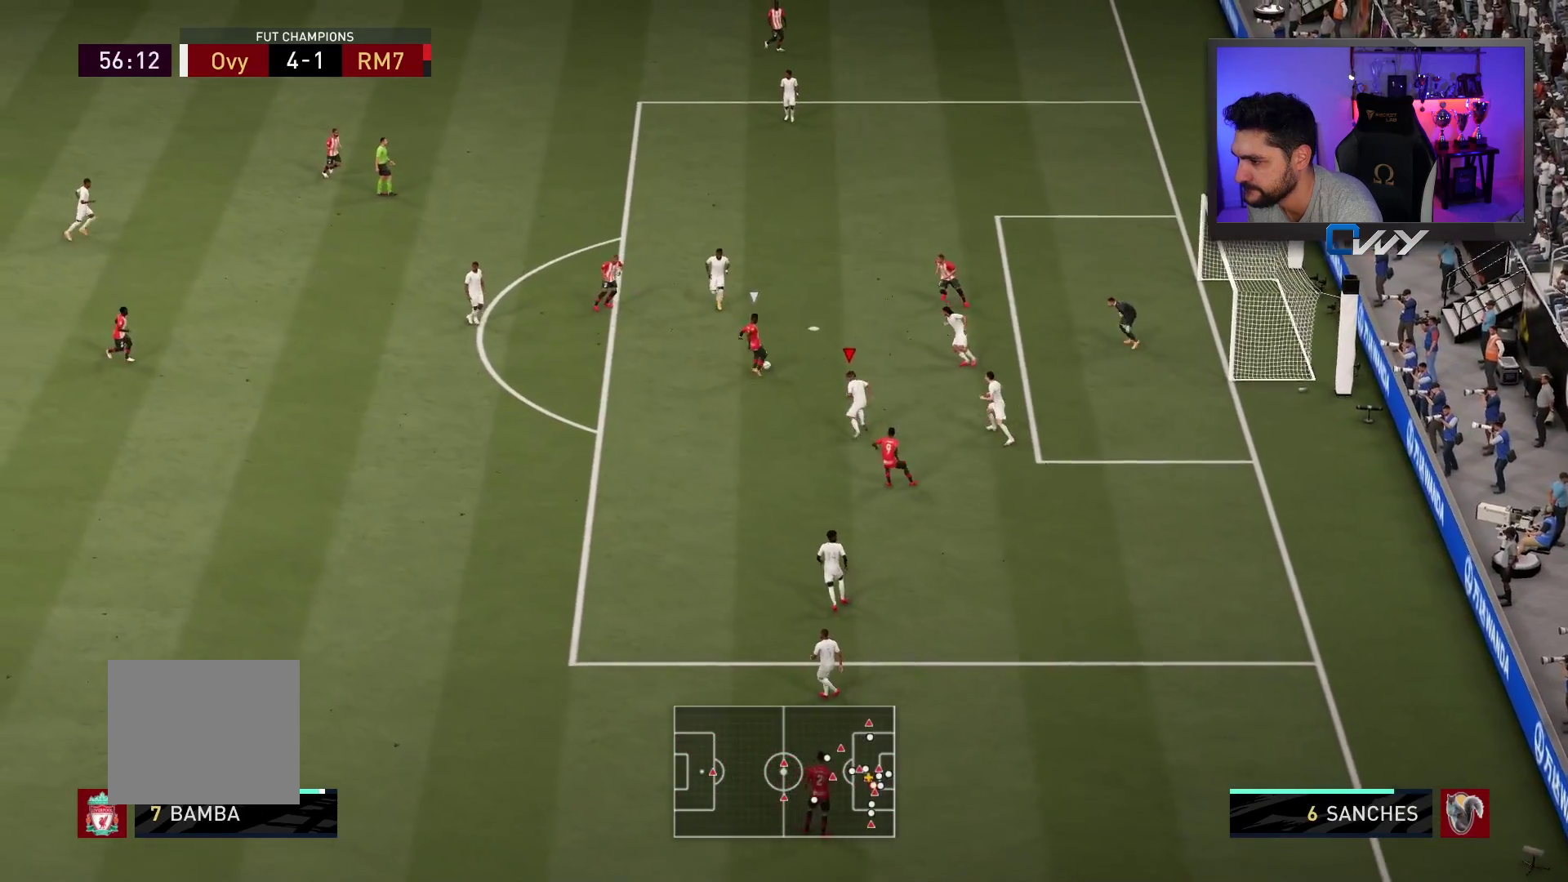
{"buttons": ["CROSS", "L2", "R2", "L3"], "left_stick": "up", "right_stick": "center", "events": [[50, "CROSS", "down"], [167, "left_stick", "up-left"], [383, "left_stick", "up"]]}
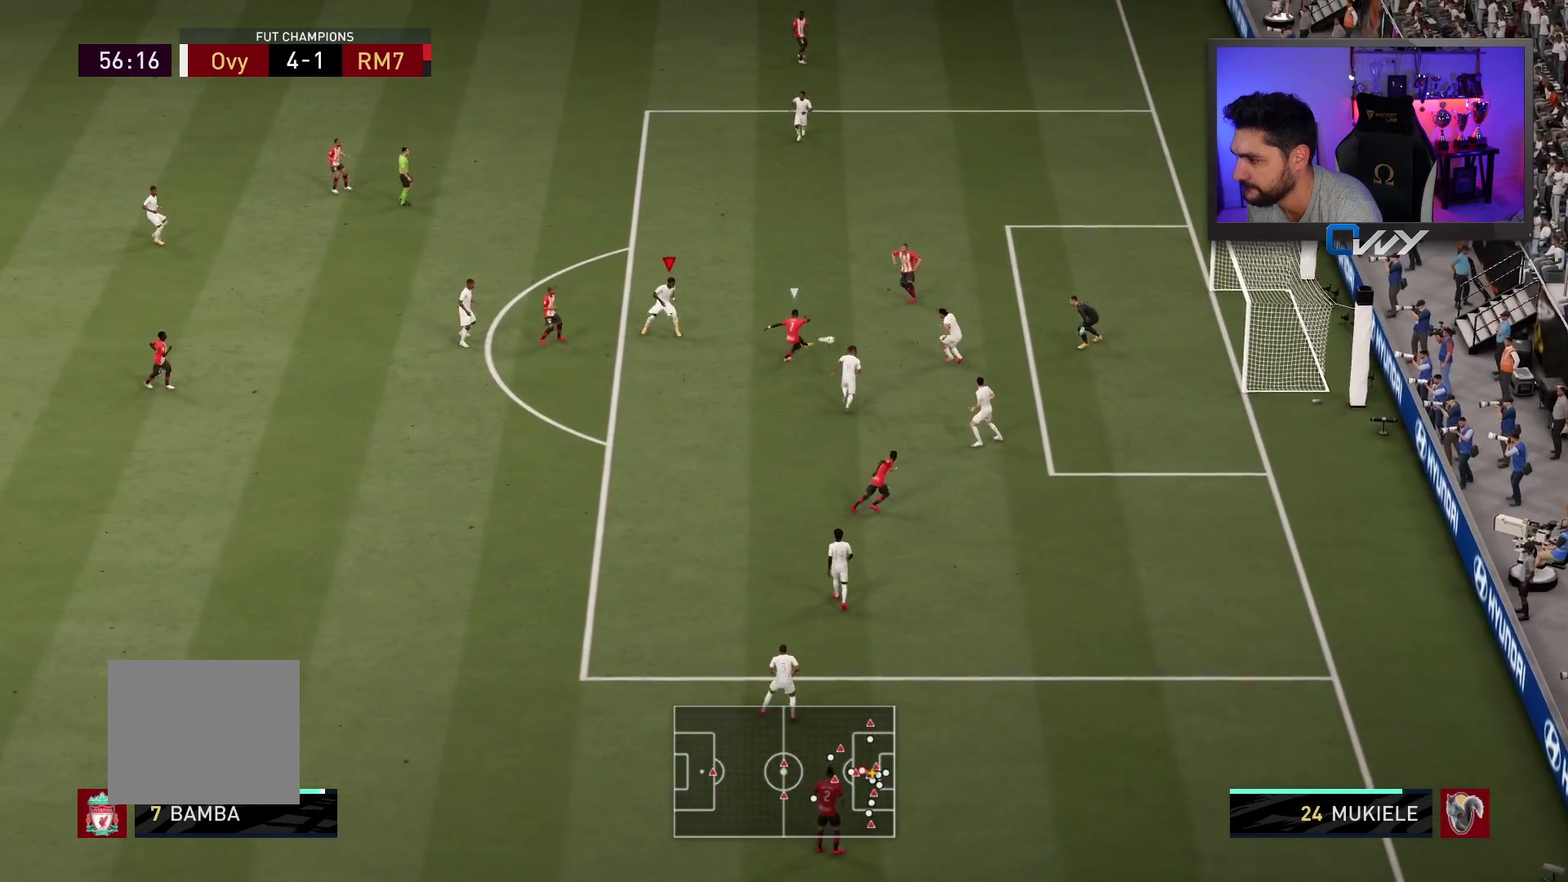
{"buttons": ["R2", "L3"], "left_stick": "up", "right_stick": "center", "events": [[67, "L2", "up"], [167, "CROSS", "up"]]}
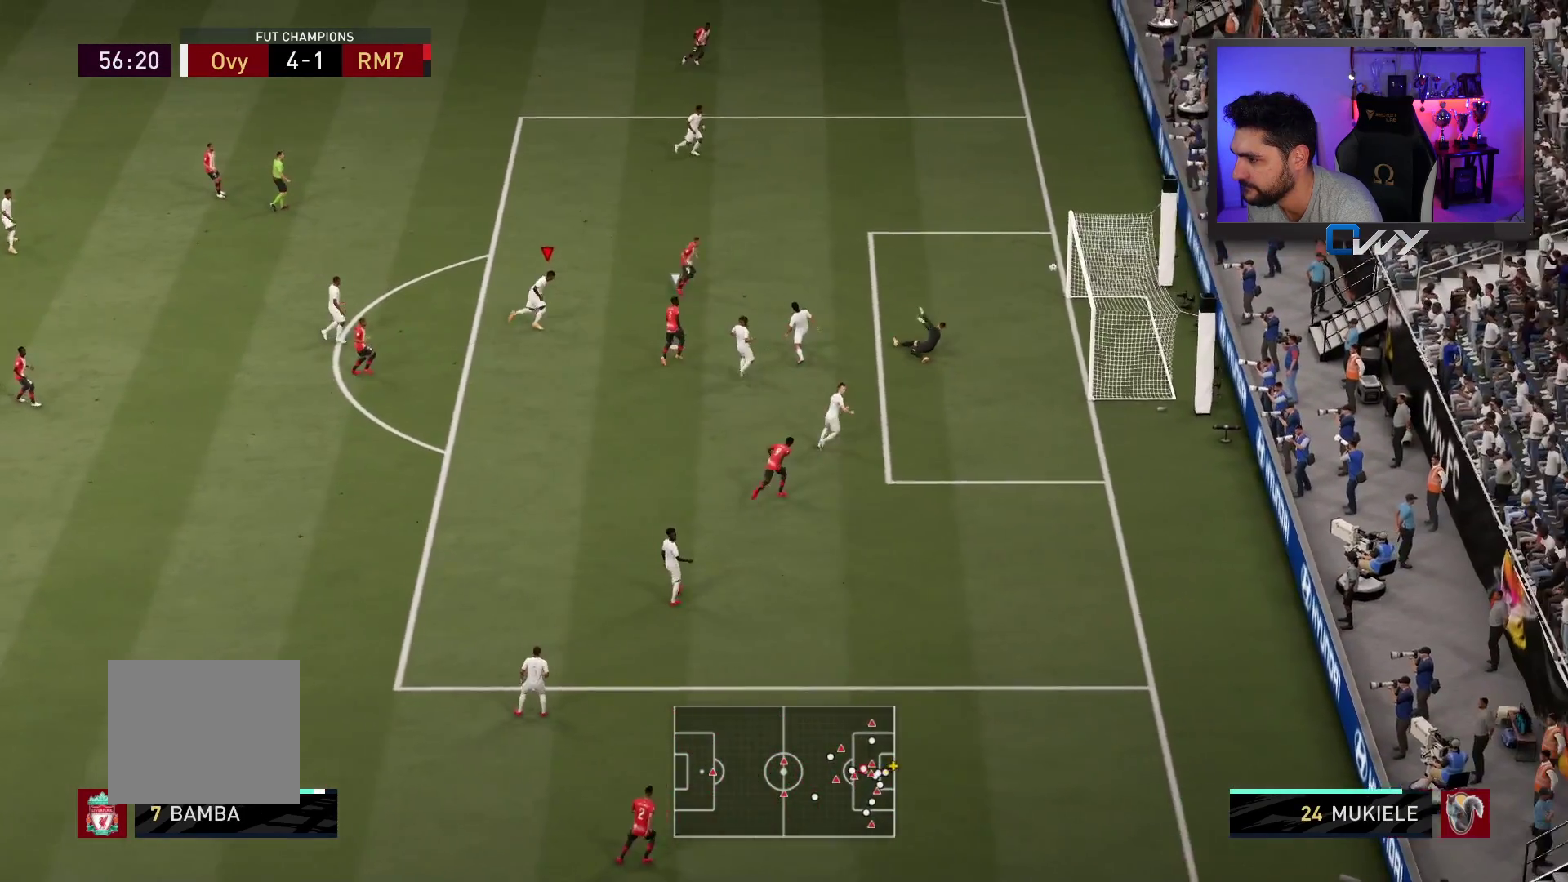
{"buttons": [], "left_stick": "center", "right_stick": "center", "events": [[217, "L3", "up"], [333, "R2", "up"], [350, "left_stick", "center"]]}
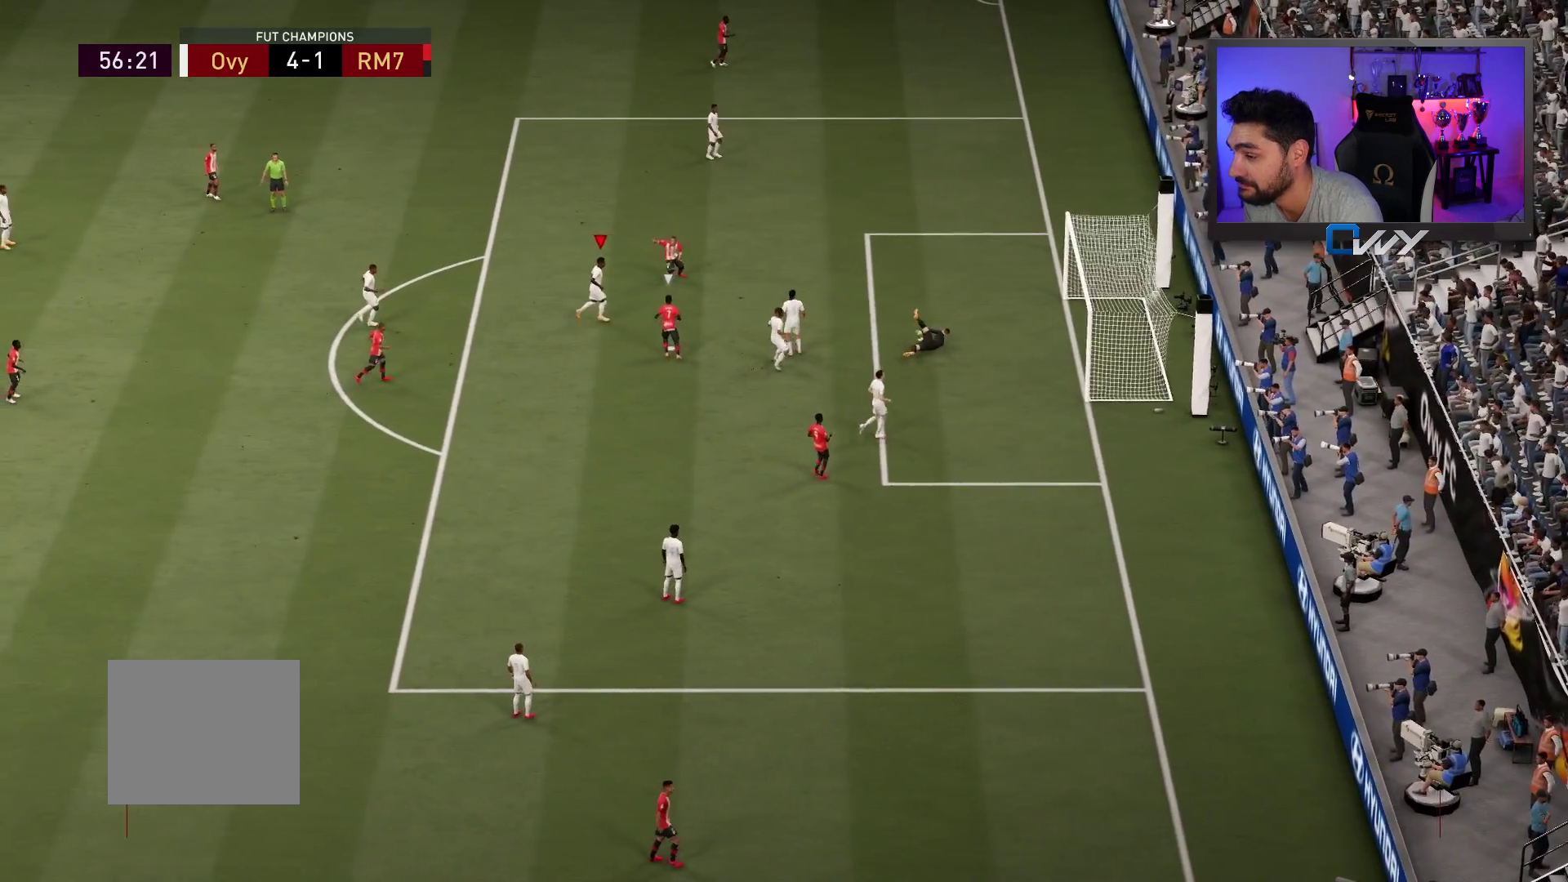
{"buttons": [], "left_stick": "center", "right_stick": "center", "events": []}
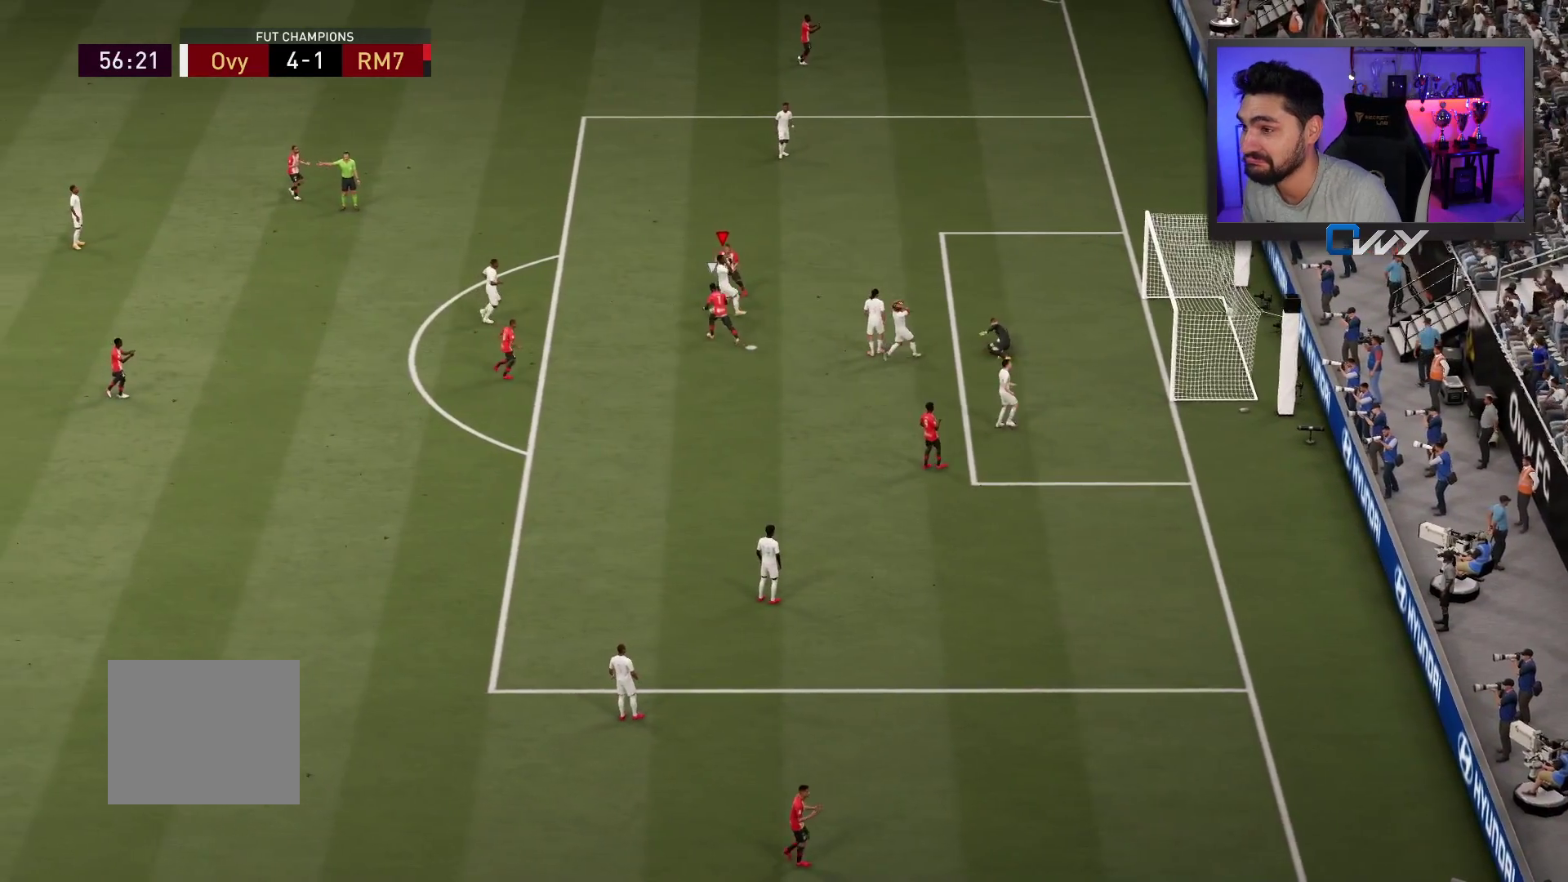
{"buttons": [], "left_stick": "center", "right_stick": "center", "events": []}
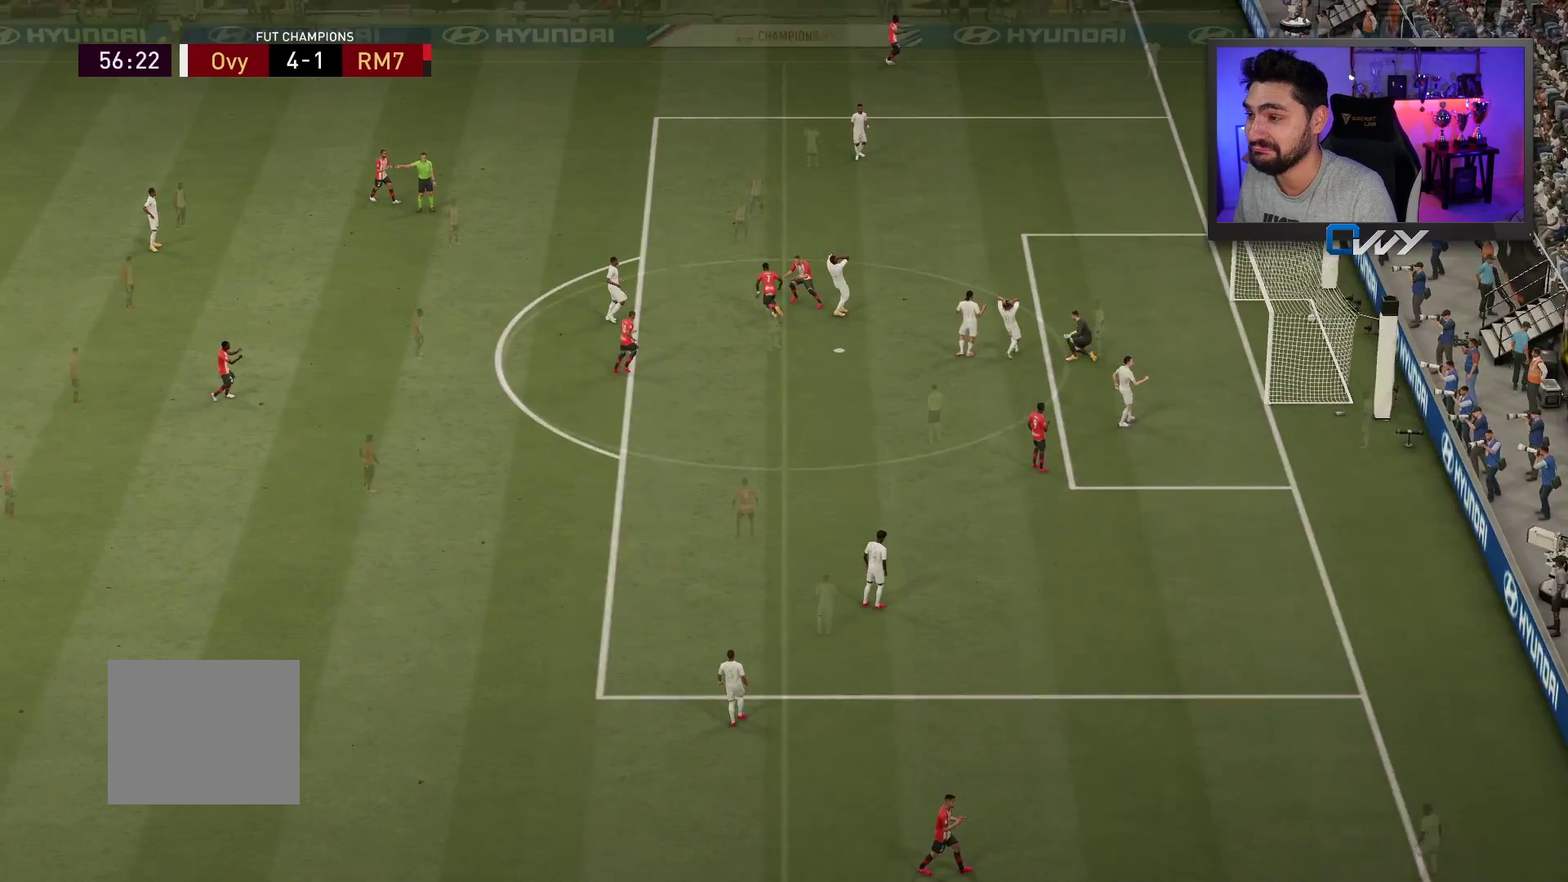
{"buttons": ["CROSS"], "left_stick": "up-right", "right_stick": "center", "events": [[133, "left_stick", "up-right"], [317, "CROSS", "down"], [433, "CROSS", "up"], [500, "CROSS", "down"]]}